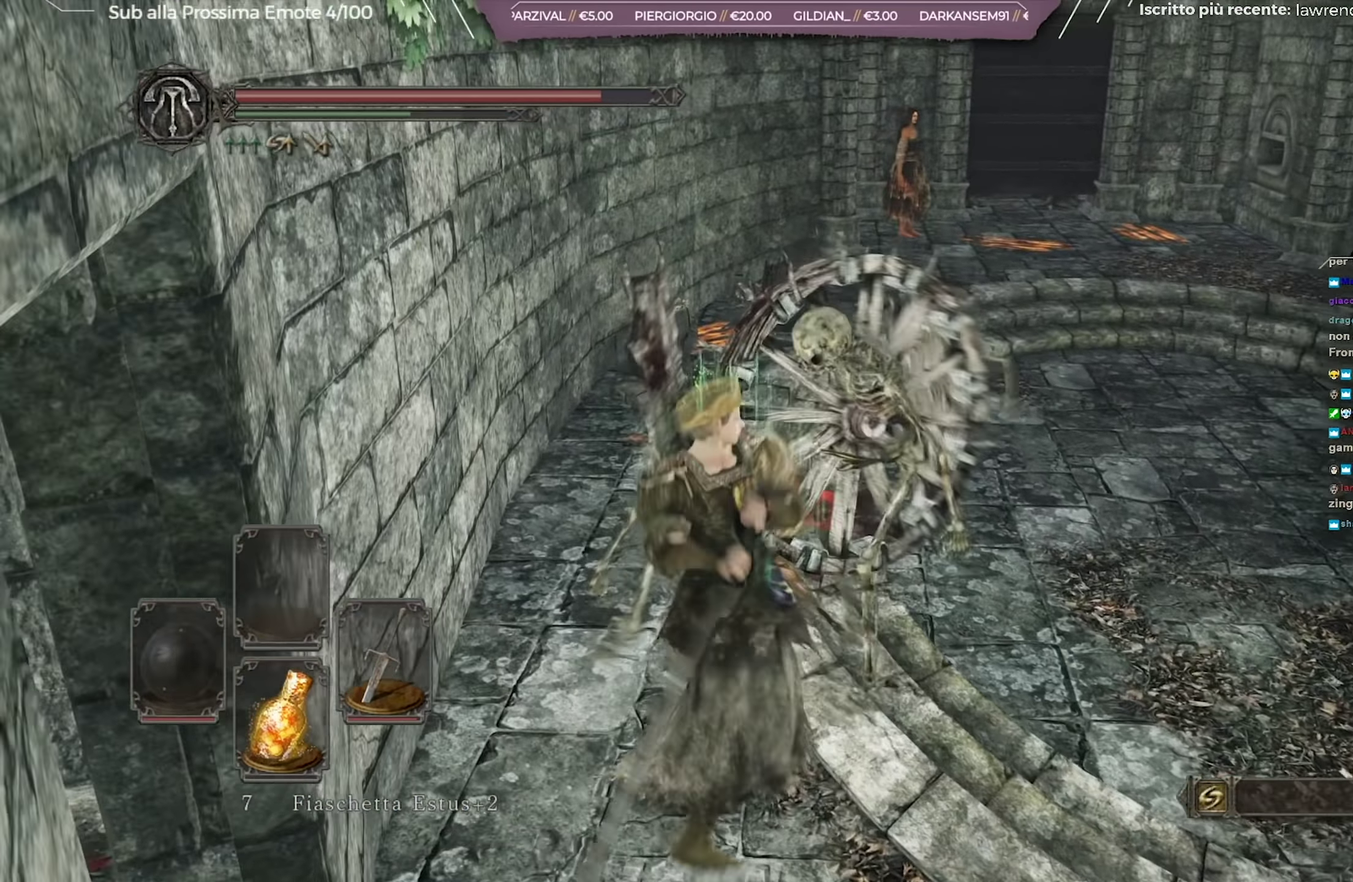
Gameplay with a controller (Xbox layout); each line is a JSON object with the inputs held at the frame after it (dt_ms = milliseconds from this image to that frame). "button_events" lists button changes between this image and that frame as [ms after this image, input, new state], when the widget could be followed in between (sticks are given only as held states). Not read: L1 R1.
{"dt_ms": 350, "buttons": [], "left_stick": "up-right", "right_stick": "center", "button_events": []}
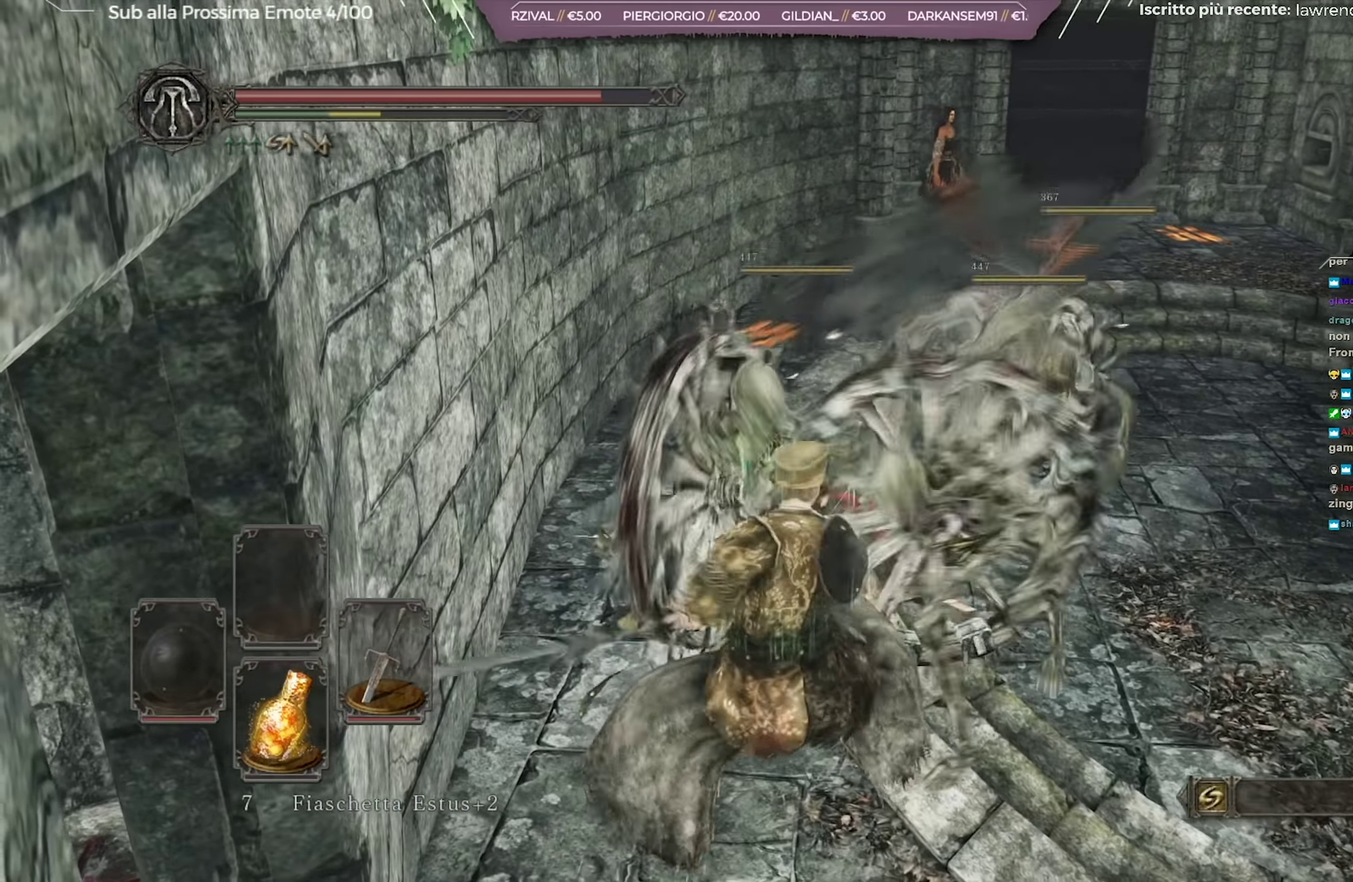
{"dt_ms": 685, "buttons": [], "left_stick": "right", "right_stick": "center", "button_events": []}
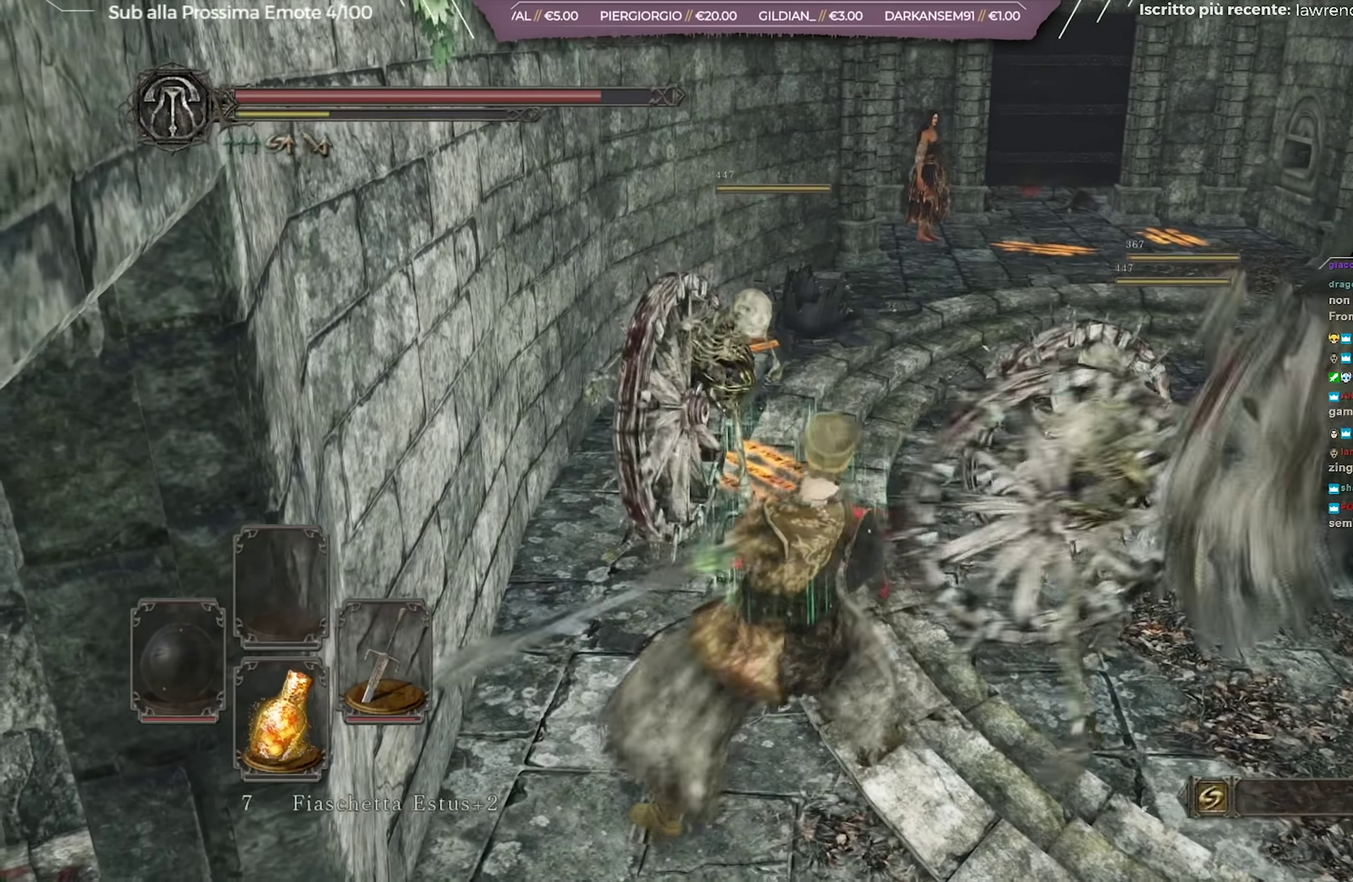
{"dt_ms": 700, "buttons": [], "left_stick": "down-right", "right_stick": "left", "button_events": []}
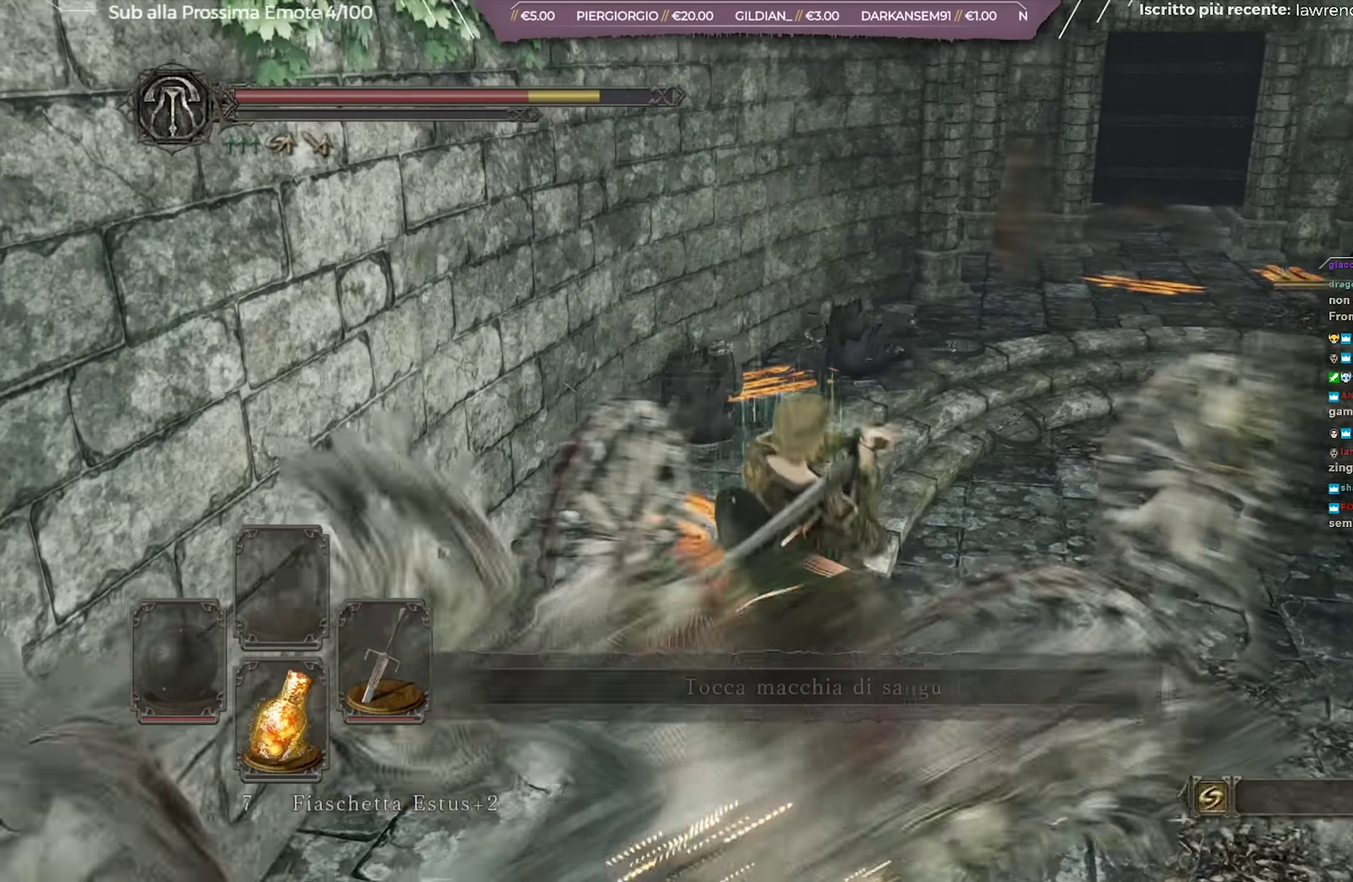
{"dt_ms": 267, "buttons": [], "left_stick": "down-left", "right_stick": "left", "button_events": []}
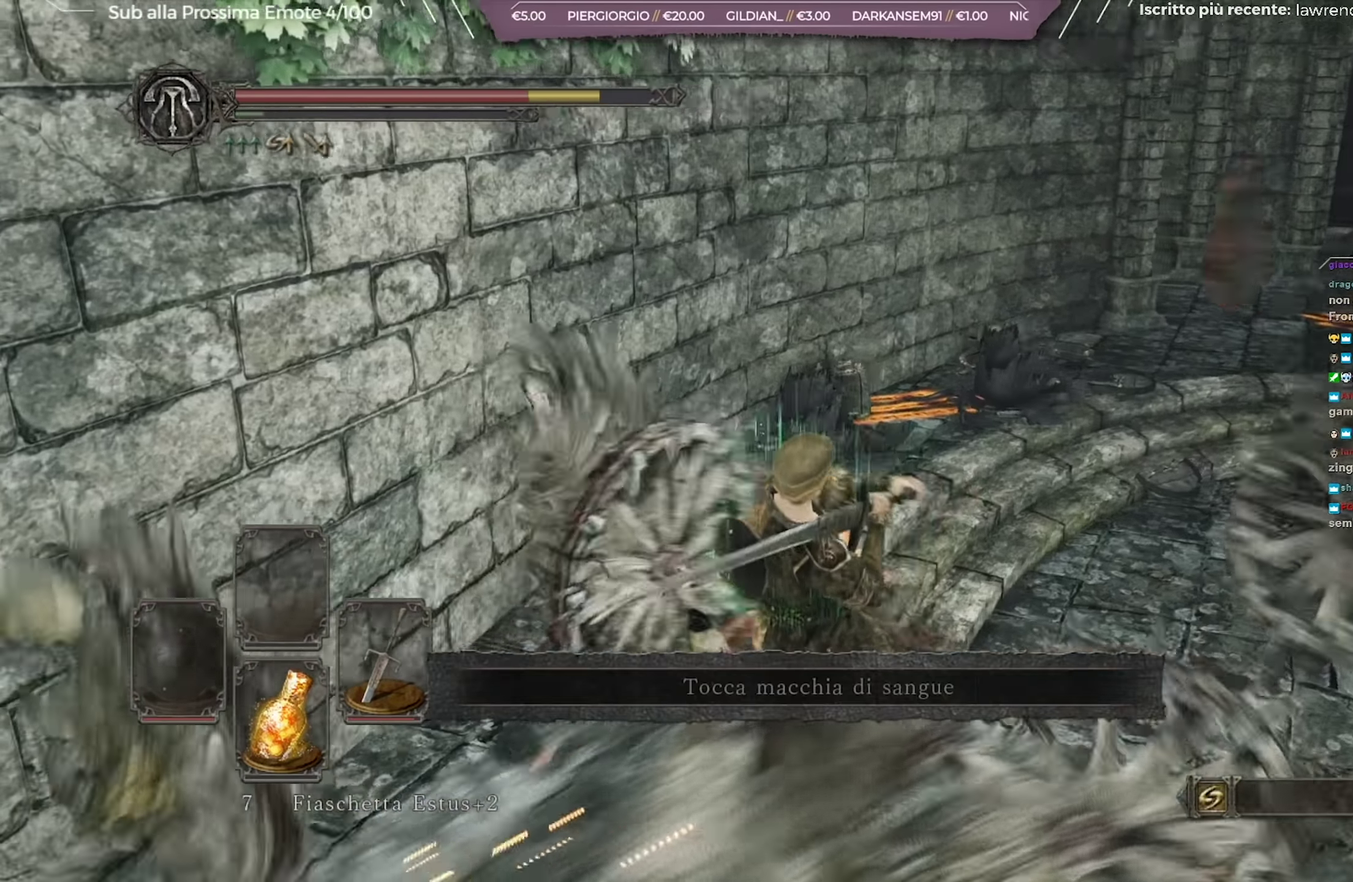
{"dt_ms": 434, "buttons": [], "left_stick": "up-left", "right_stick": "center", "button_events": []}
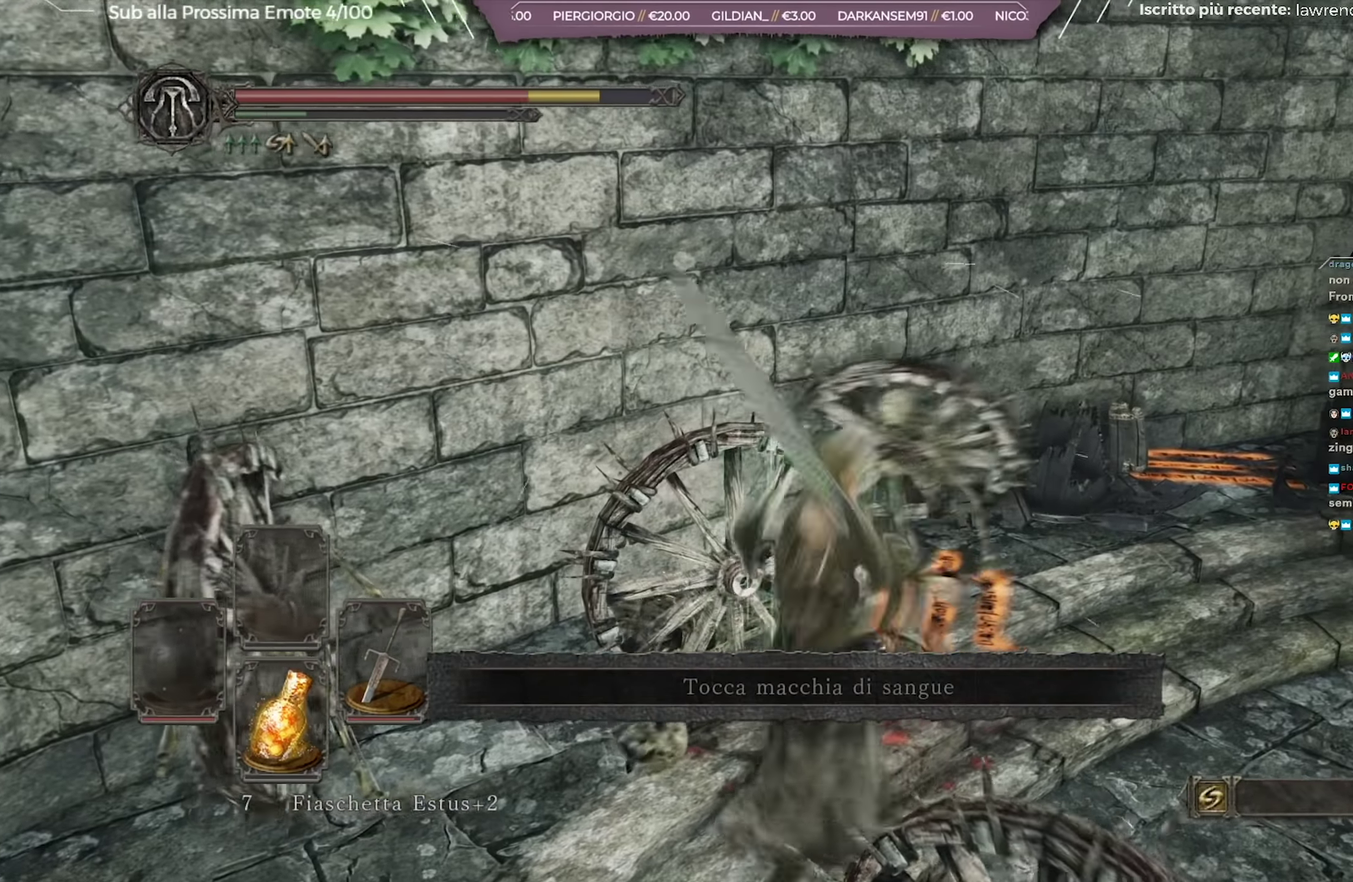
{"dt_ms": 701, "buttons": [], "left_stick": "up-right", "right_stick": "left", "button_events": []}
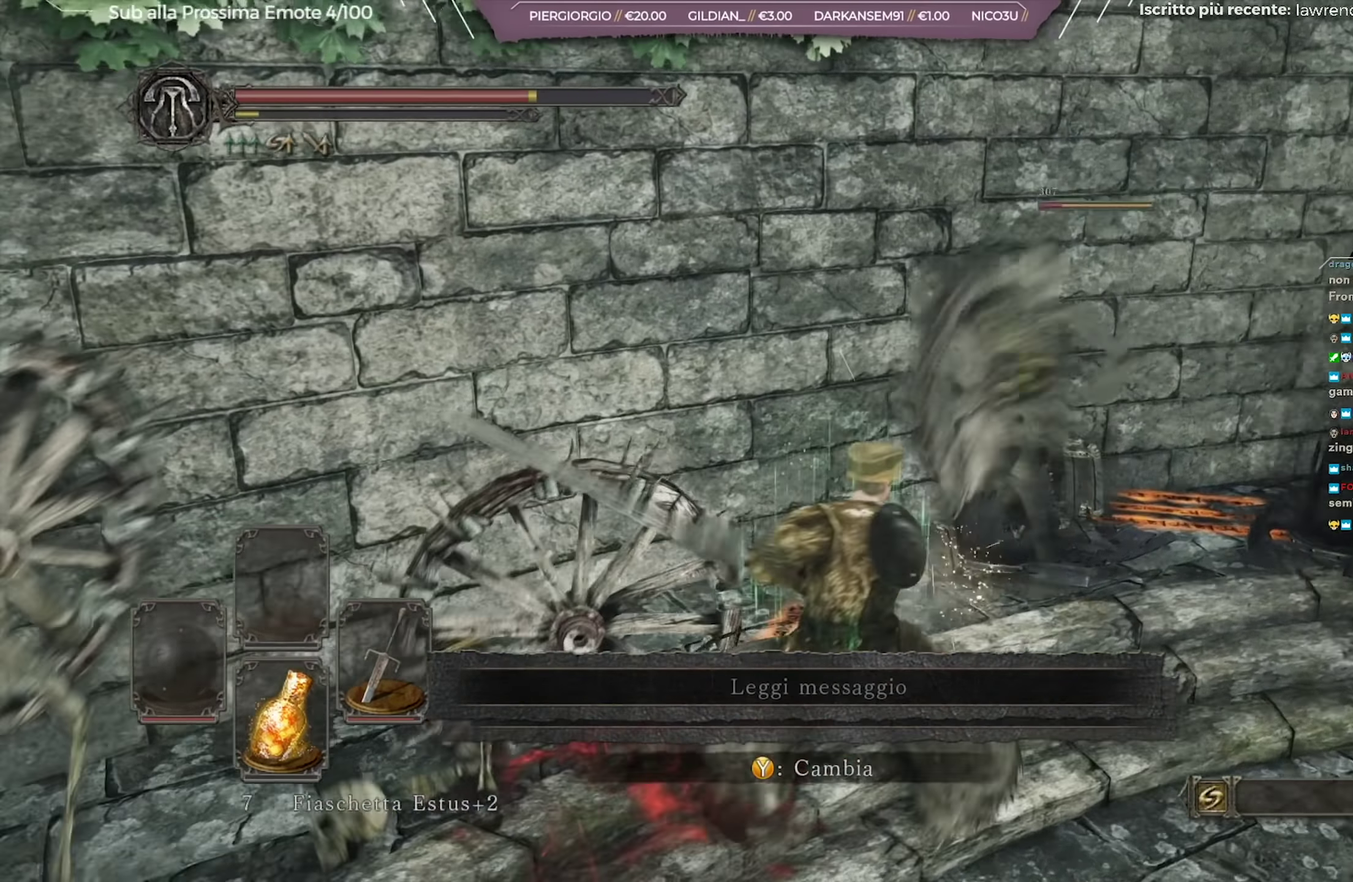
{"dt_ms": 367, "buttons": [], "left_stick": "left", "right_stick": "center", "button_events": []}
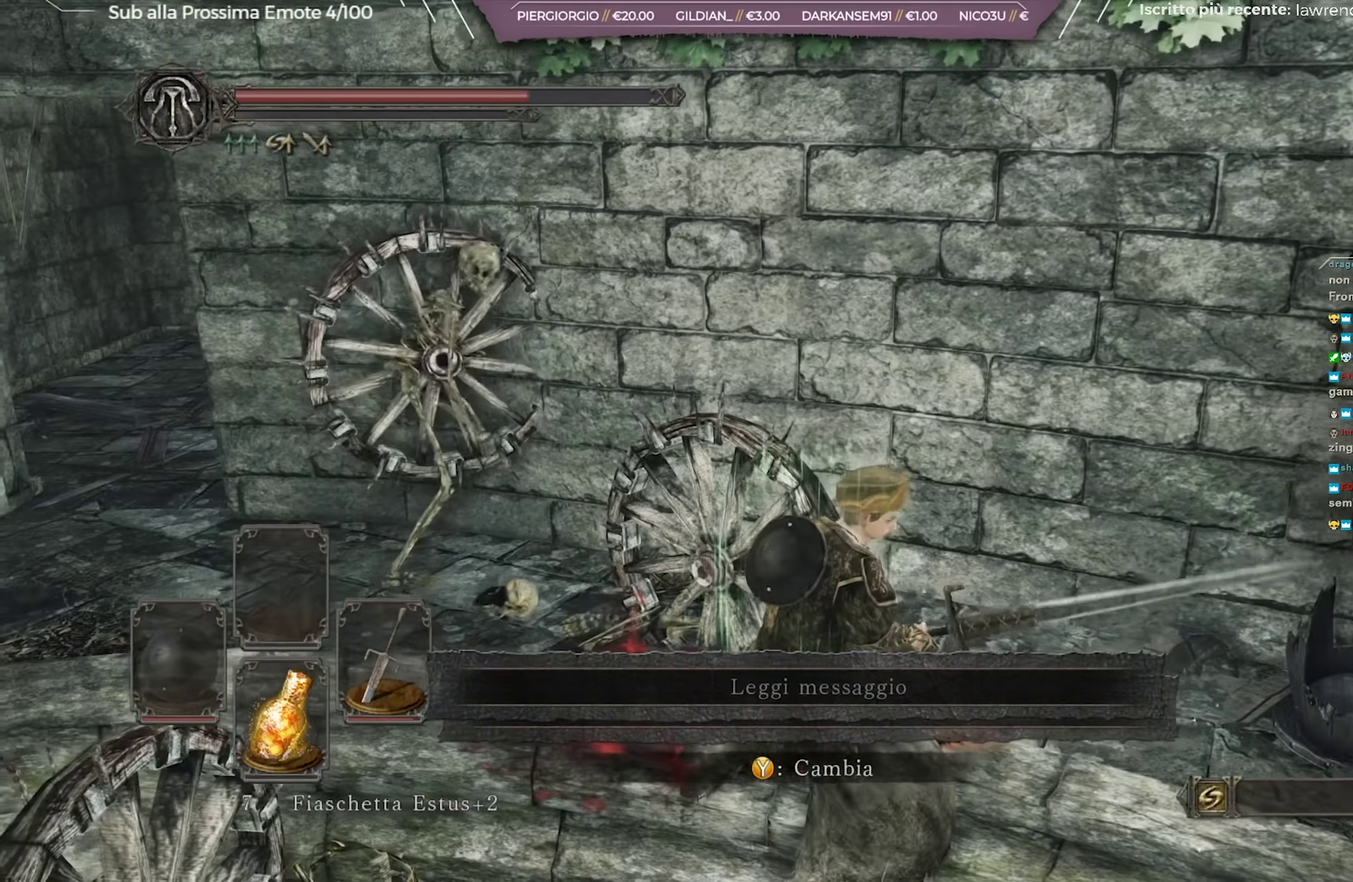
{"dt_ms": 333, "buttons": [], "left_stick": "down", "right_stick": "center", "button_events": []}
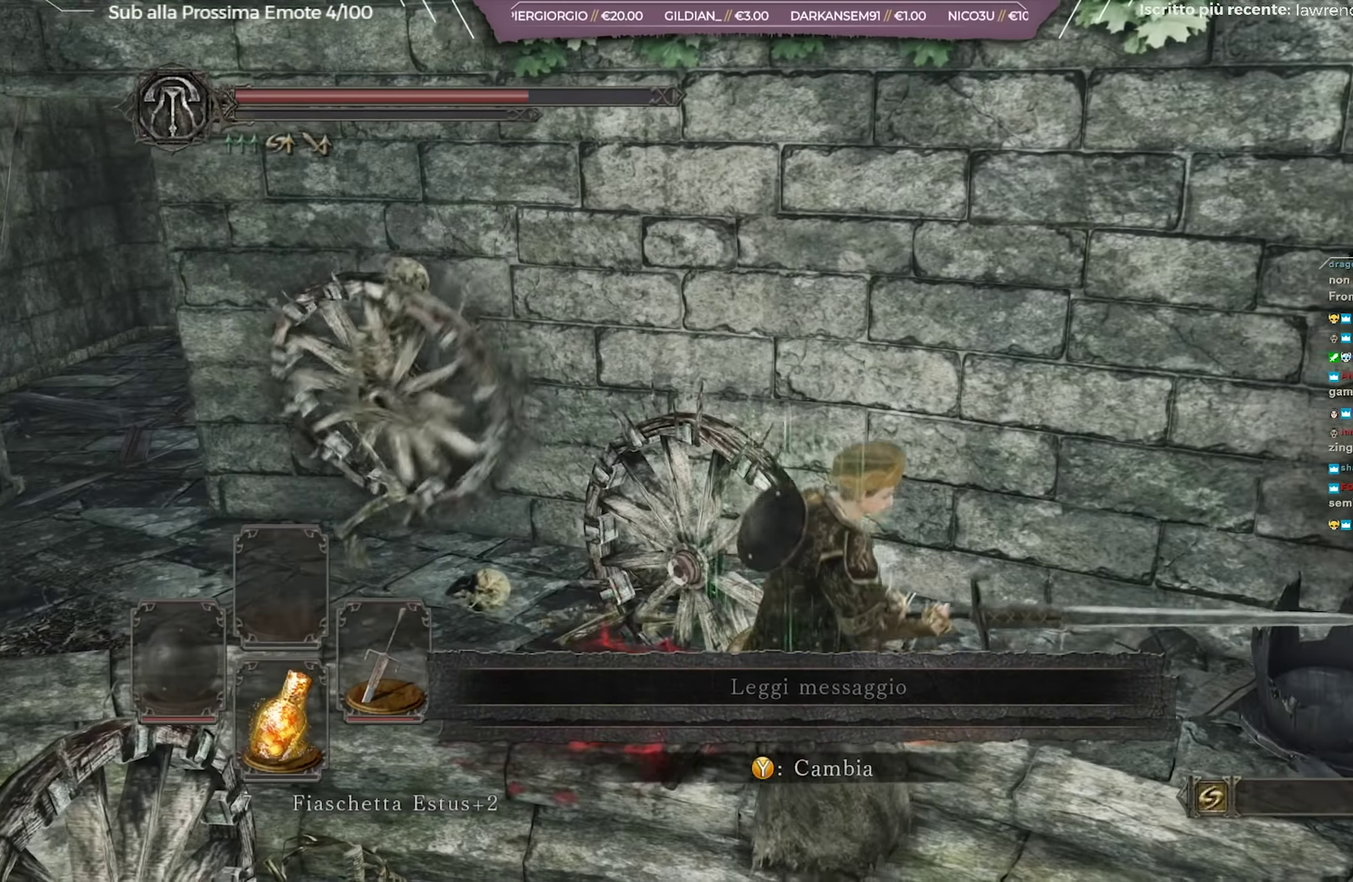
{"dt_ms": 701, "buttons": [], "left_stick": "down-left", "right_stick": "center", "button_events": [[84, "Y", "down"], [234, "Y", "up"]]}
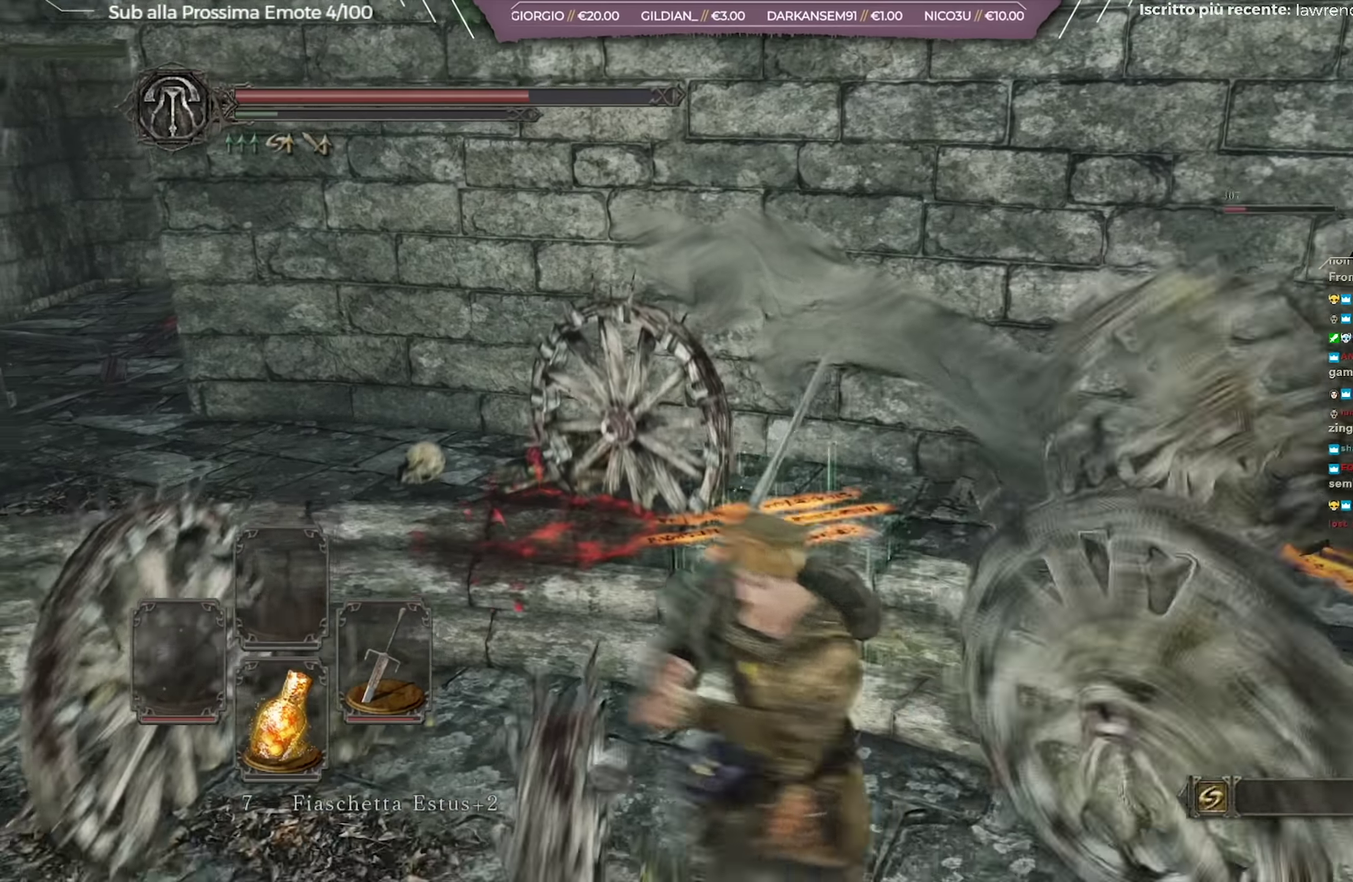
{"dt_ms": 451, "buttons": ["B"], "left_stick": "left", "right_stick": "center", "button_events": [[451, "B", "down"]]}
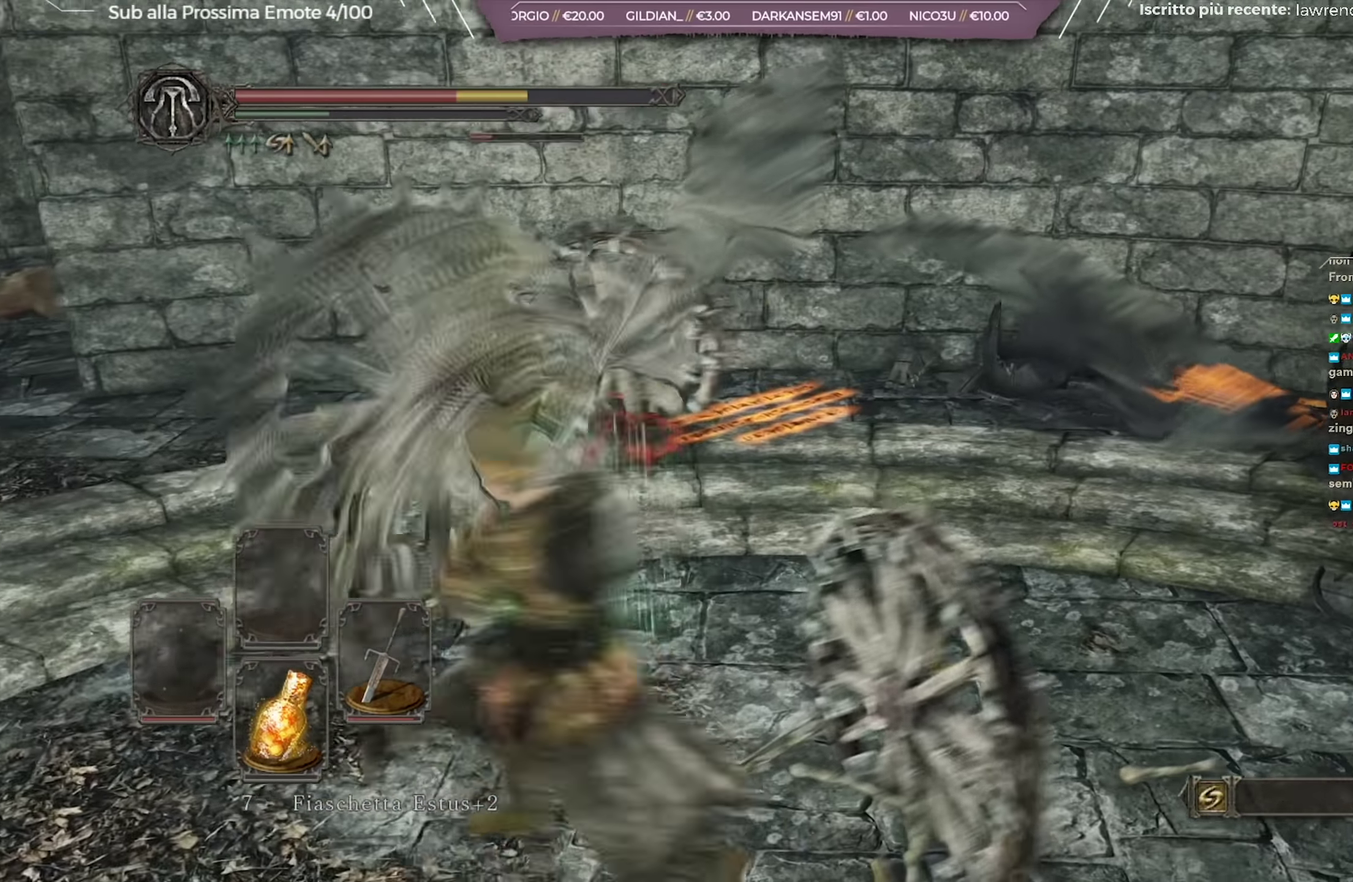
{"dt_ms": 250, "buttons": [], "left_stick": "left", "right_stick": "center", "button_events": [[83, "B", "up"]]}
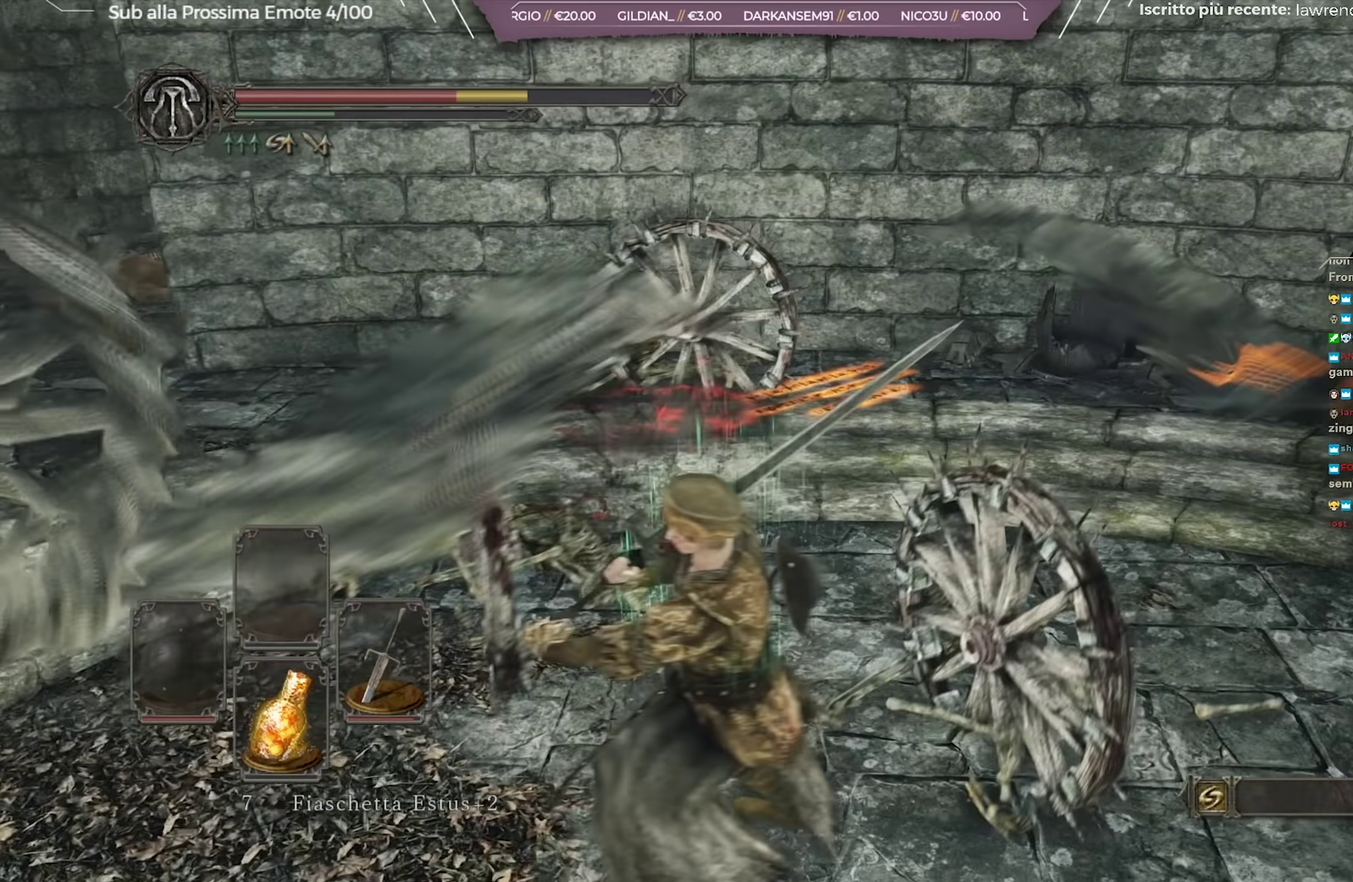
{"dt_ms": 700, "buttons": [], "left_stick": "up", "right_stick": "center", "button_events": []}
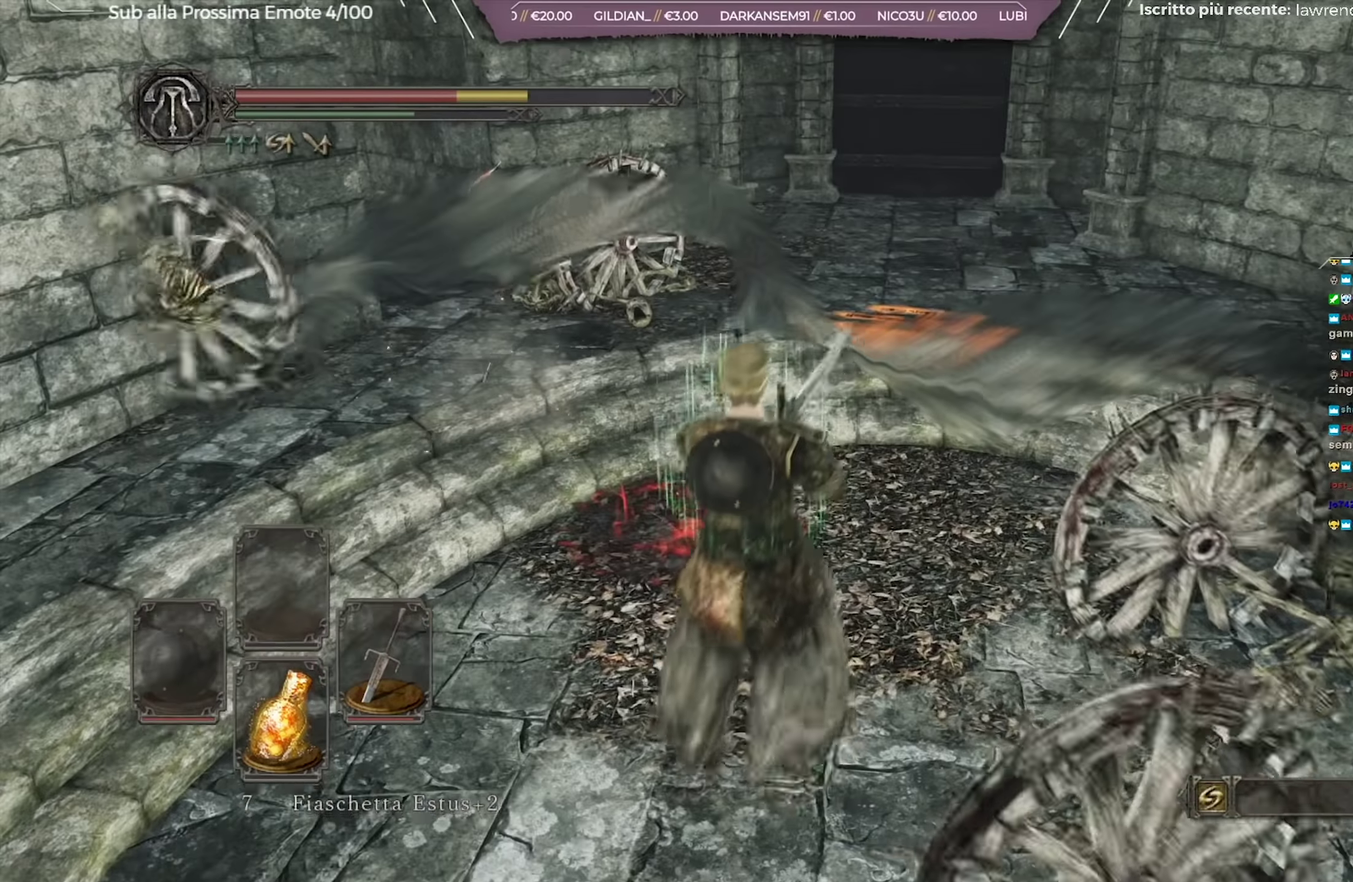
{"dt_ms": 700, "buttons": [], "left_stick": "up-left", "right_stick": "center", "button_events": [[16, "B", "down"], [650, "B", "up"]]}
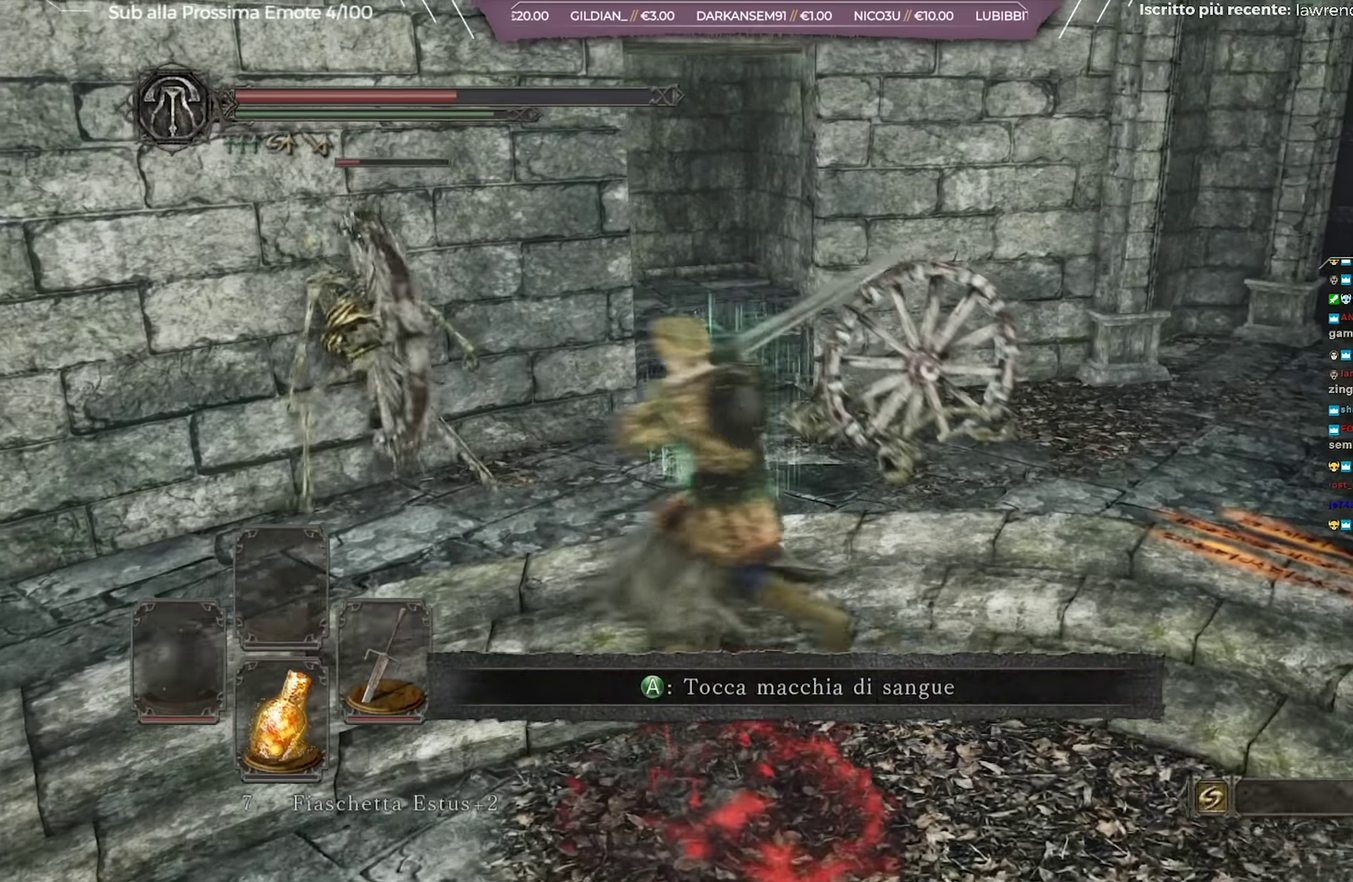
{"dt_ms": 351, "buttons": [], "left_stick": "up-left", "right_stick": "left", "button_events": []}
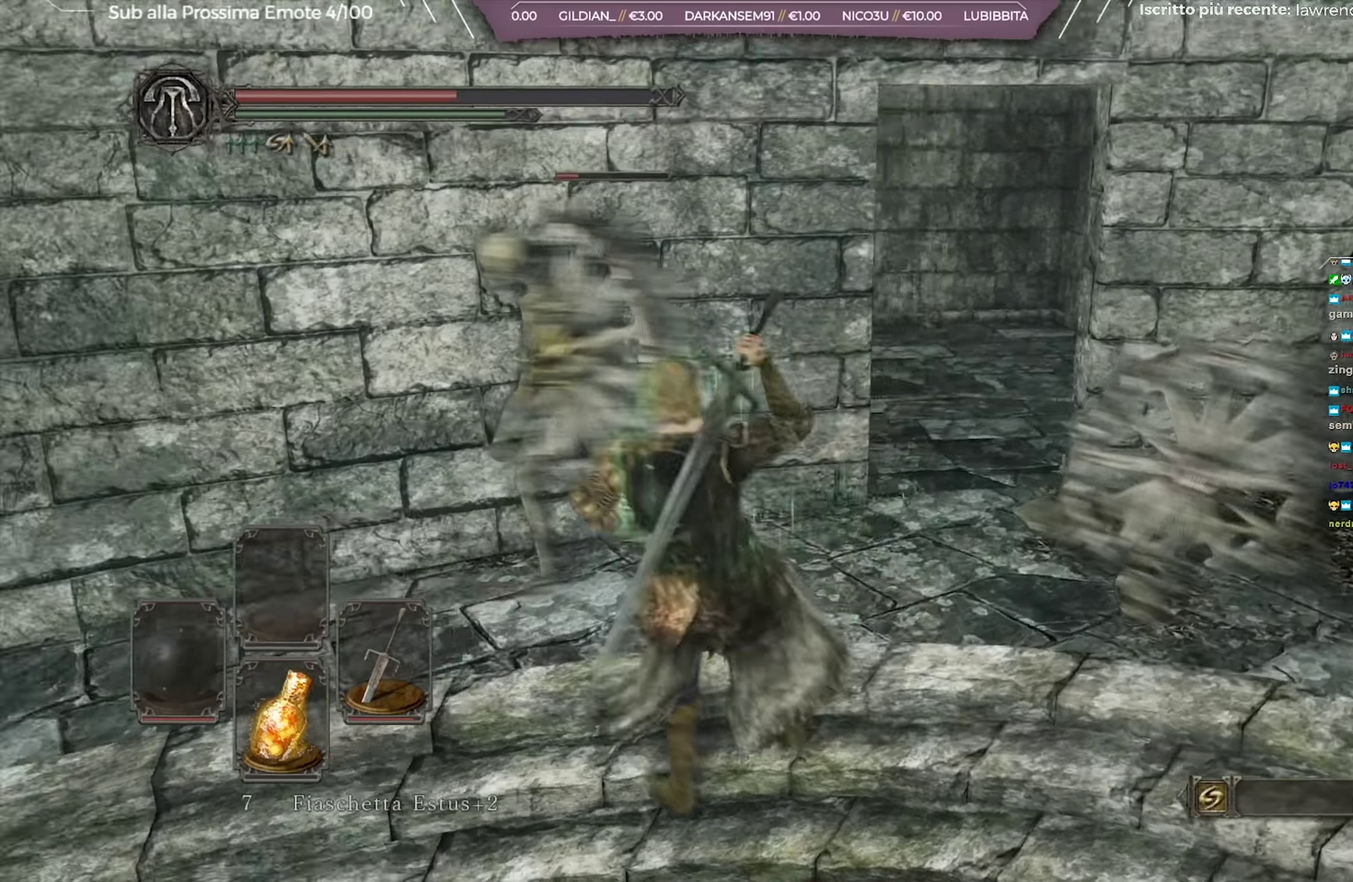
{"dt_ms": 350, "buttons": [], "left_stick": "up-right", "right_stick": "center", "button_events": []}
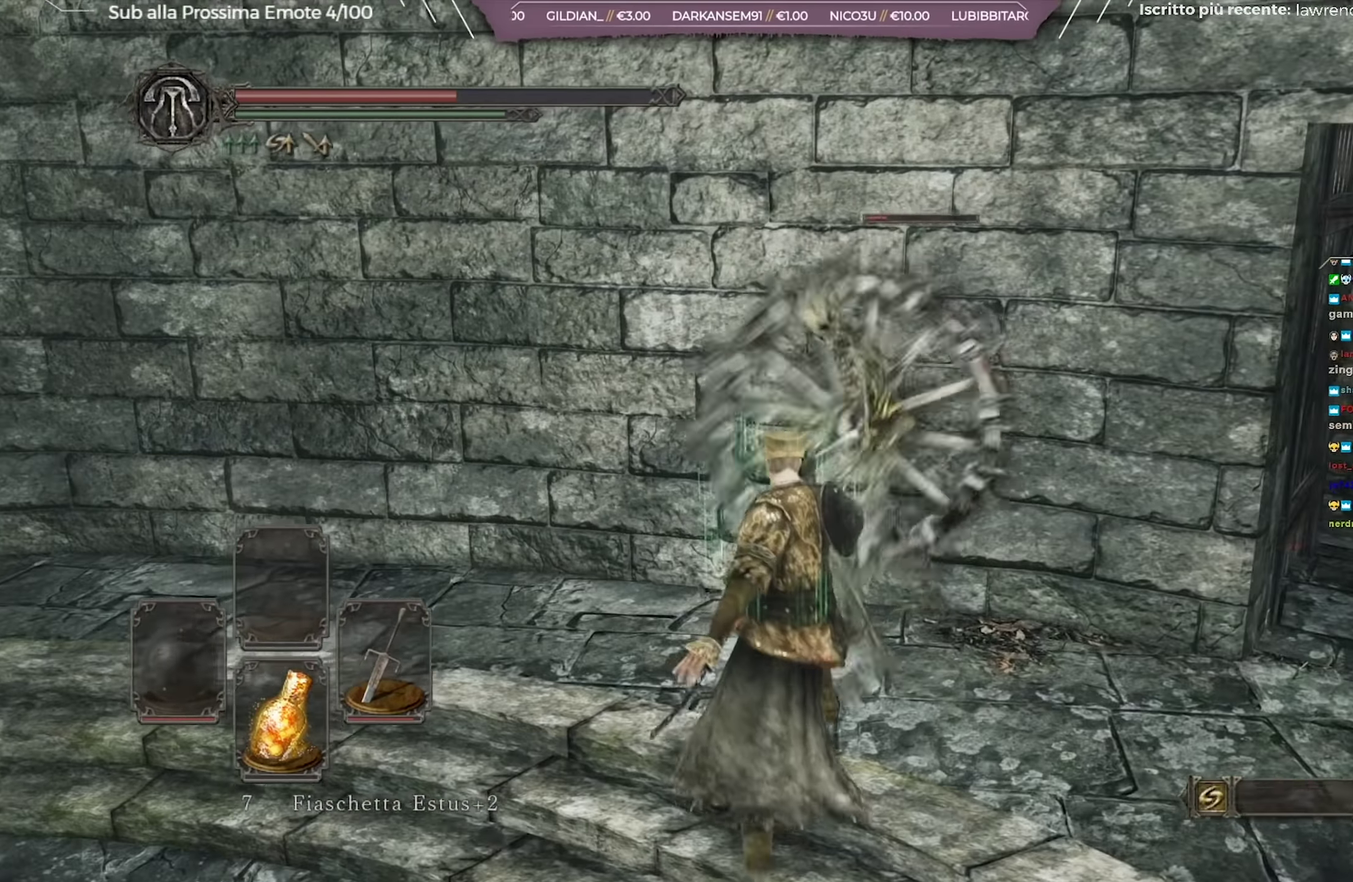
{"dt_ms": 701, "buttons": [], "left_stick": "right", "right_stick": "center", "button_events": []}
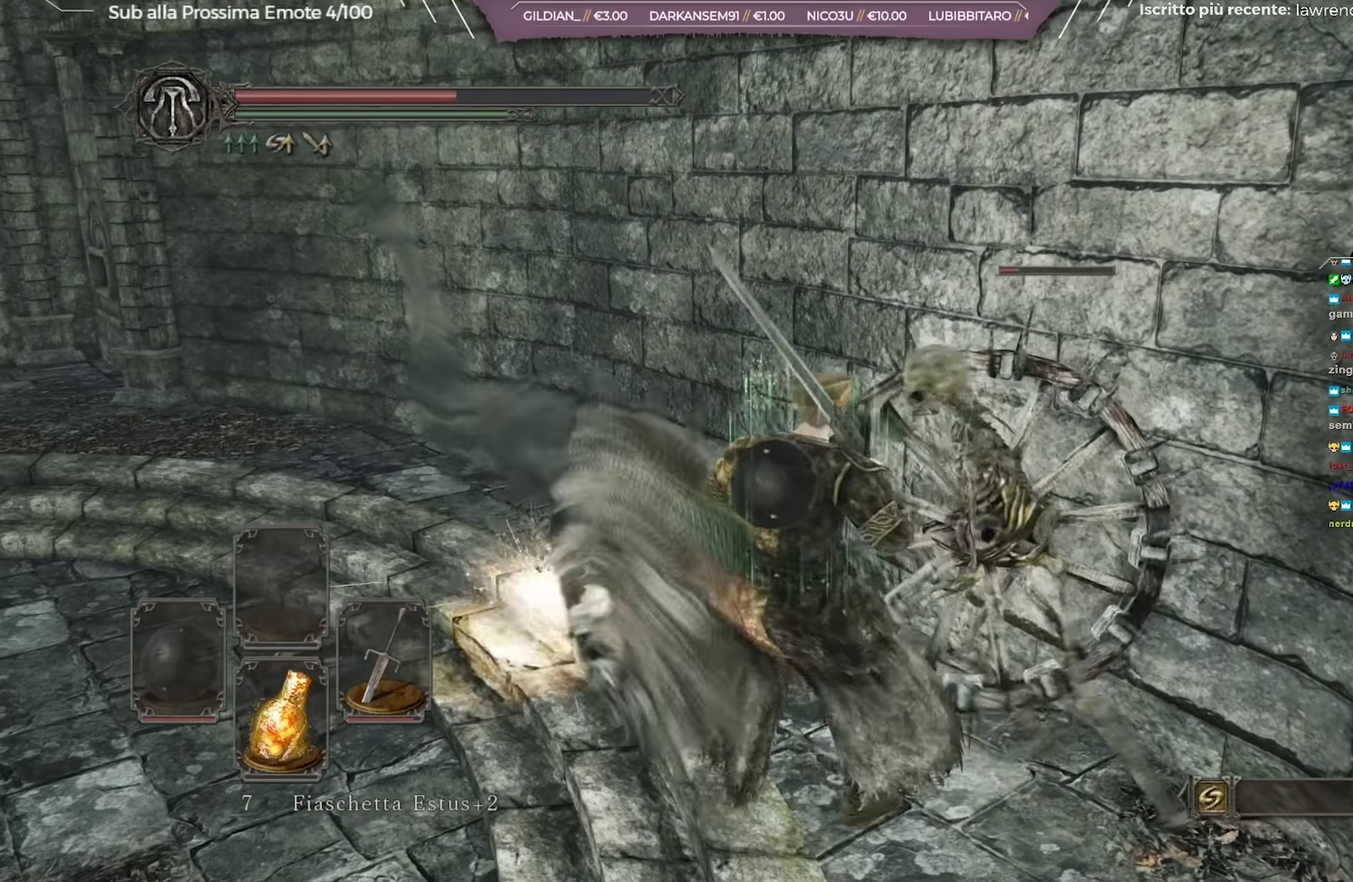
{"dt_ms": 450, "buttons": [], "left_stick": "down-left", "right_stick": "center", "button_events": []}
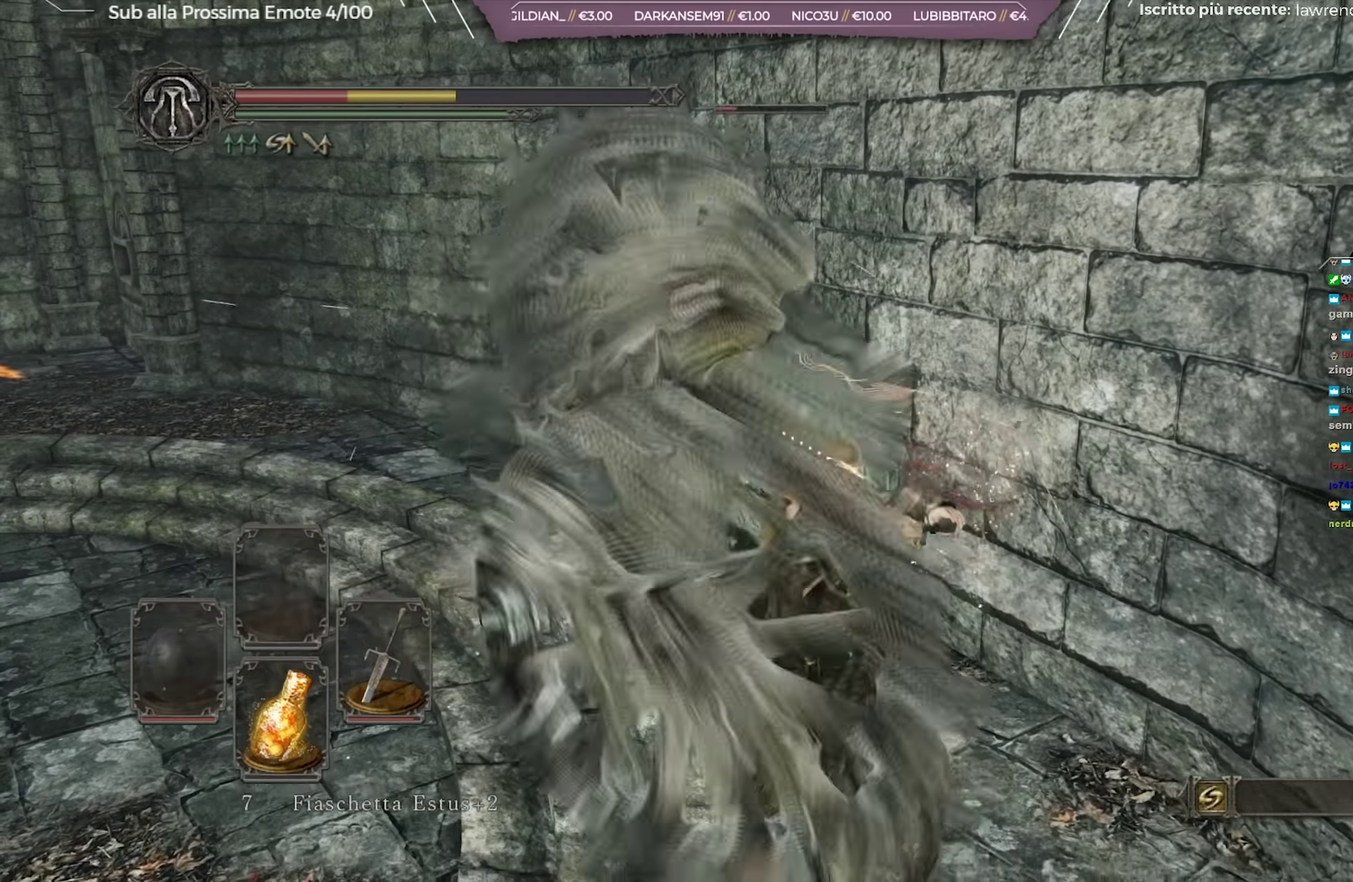
{"dt_ms": 251, "buttons": ["B"], "left_stick": "left", "right_stick": "center", "button_events": [[34, "B", "down"], [150, "B", "up"], [234, "B", "down"]]}
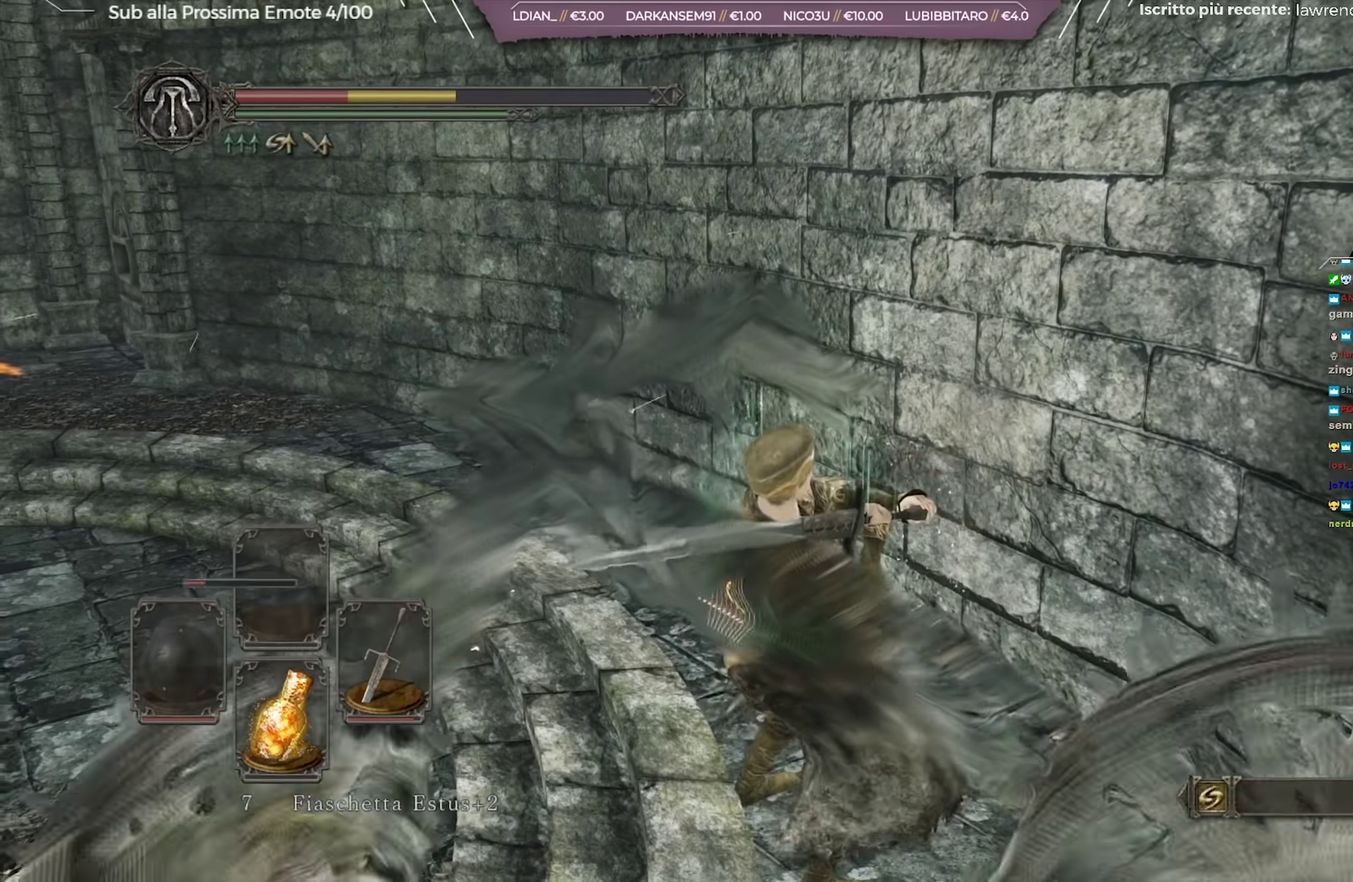
{"dt_ms": 700, "buttons": [], "left_stick": "up", "right_stick": "left", "button_events": [[33, "B", "up"]]}
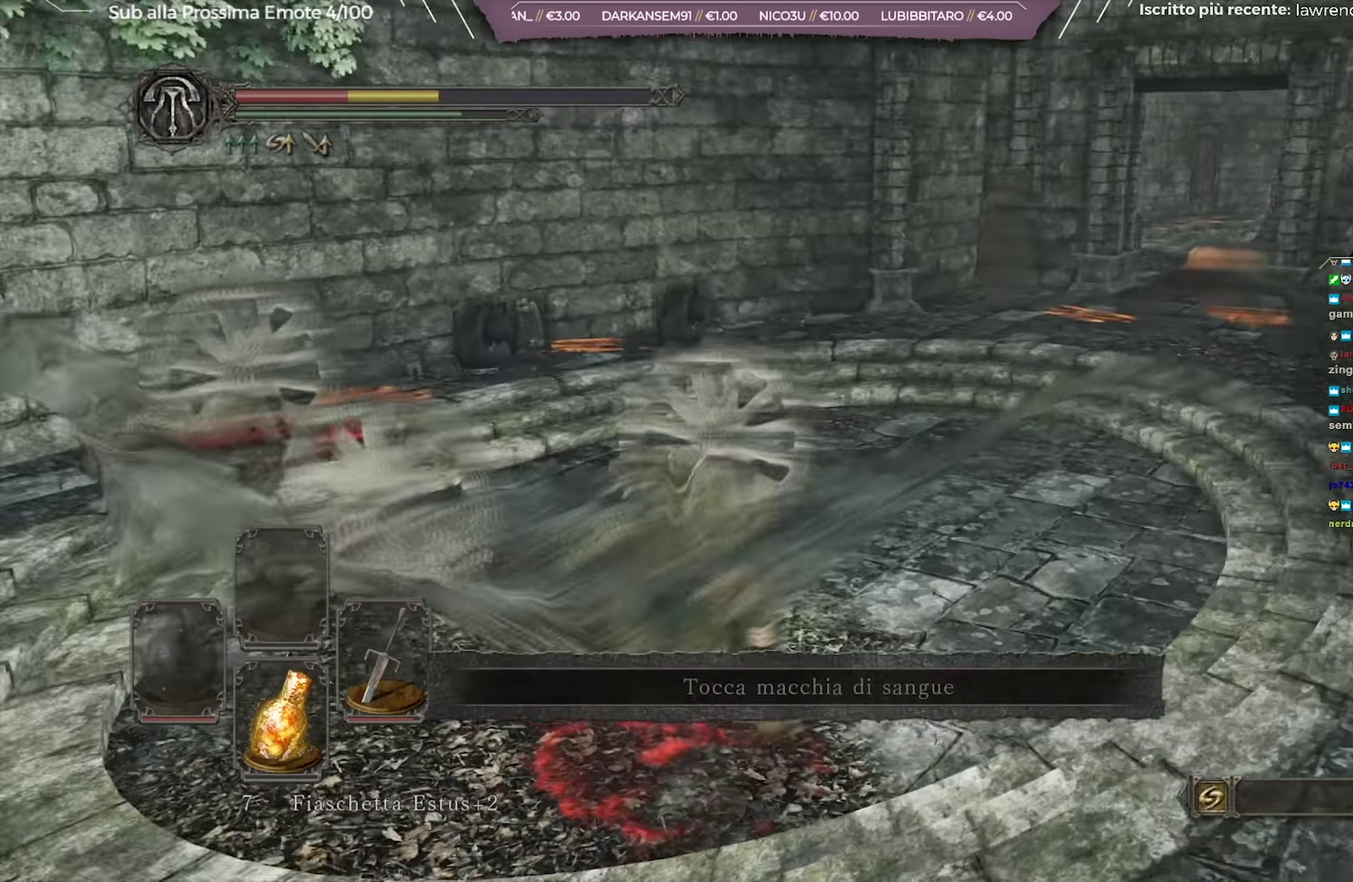
{"dt_ms": 701, "buttons": [], "left_stick": "up-left", "right_stick": "center", "button_events": []}
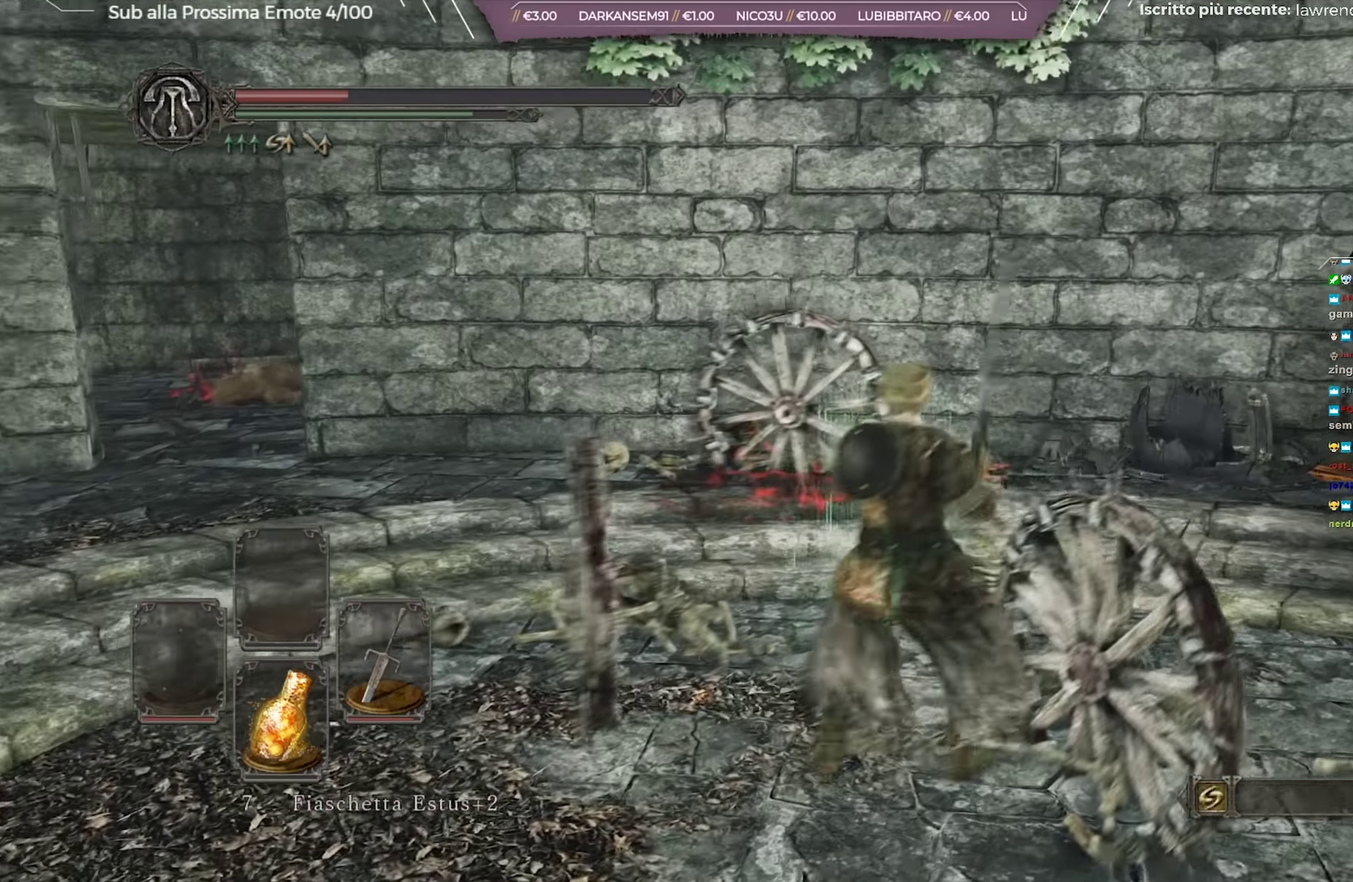
{"dt_ms": 350, "buttons": [], "left_stick": "left", "right_stick": "down-left", "button_events": []}
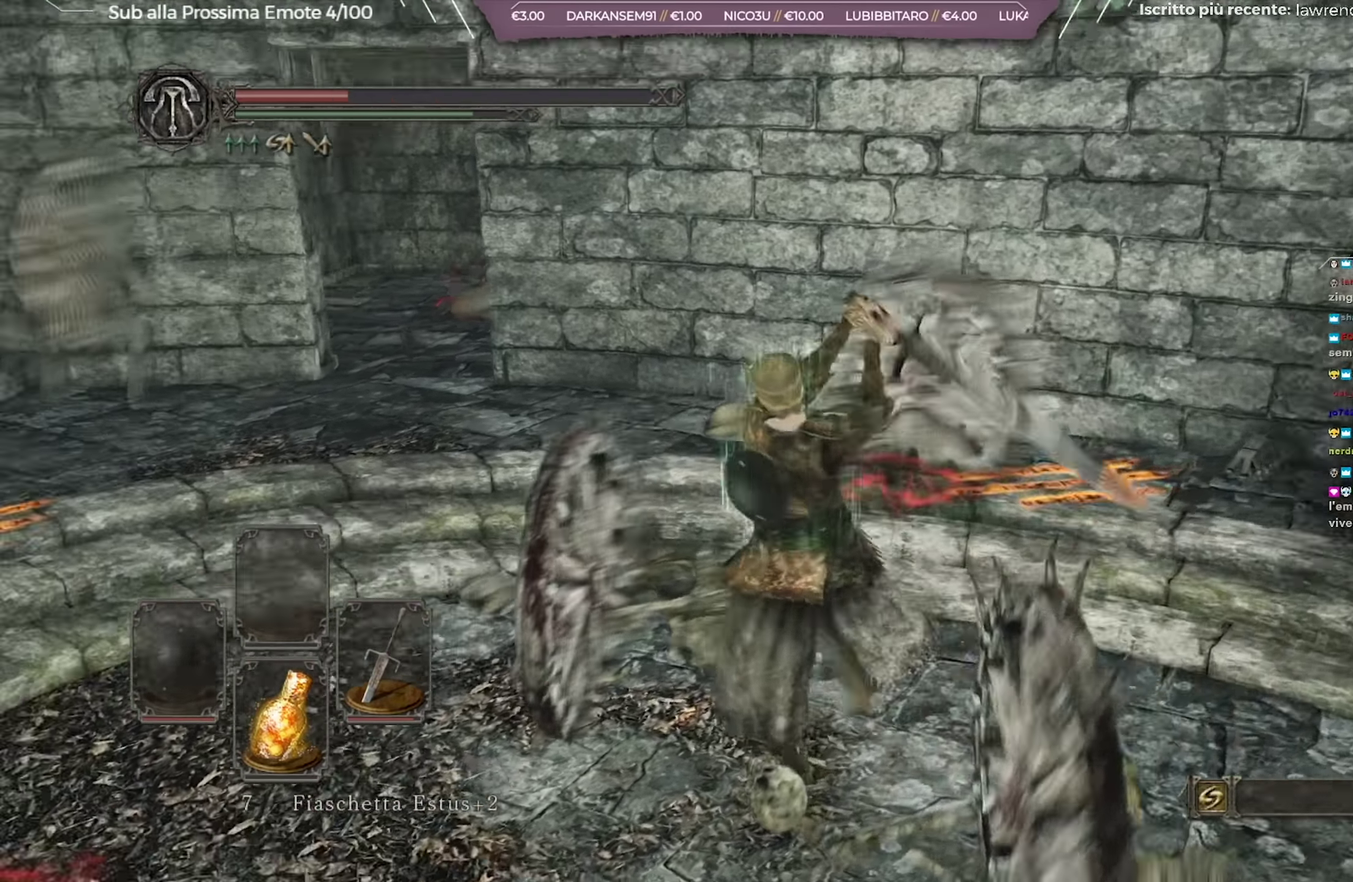
{"dt_ms": 351, "buttons": ["B"], "left_stick": "up", "right_stick": "center", "button_events": [[351, "B", "down"]]}
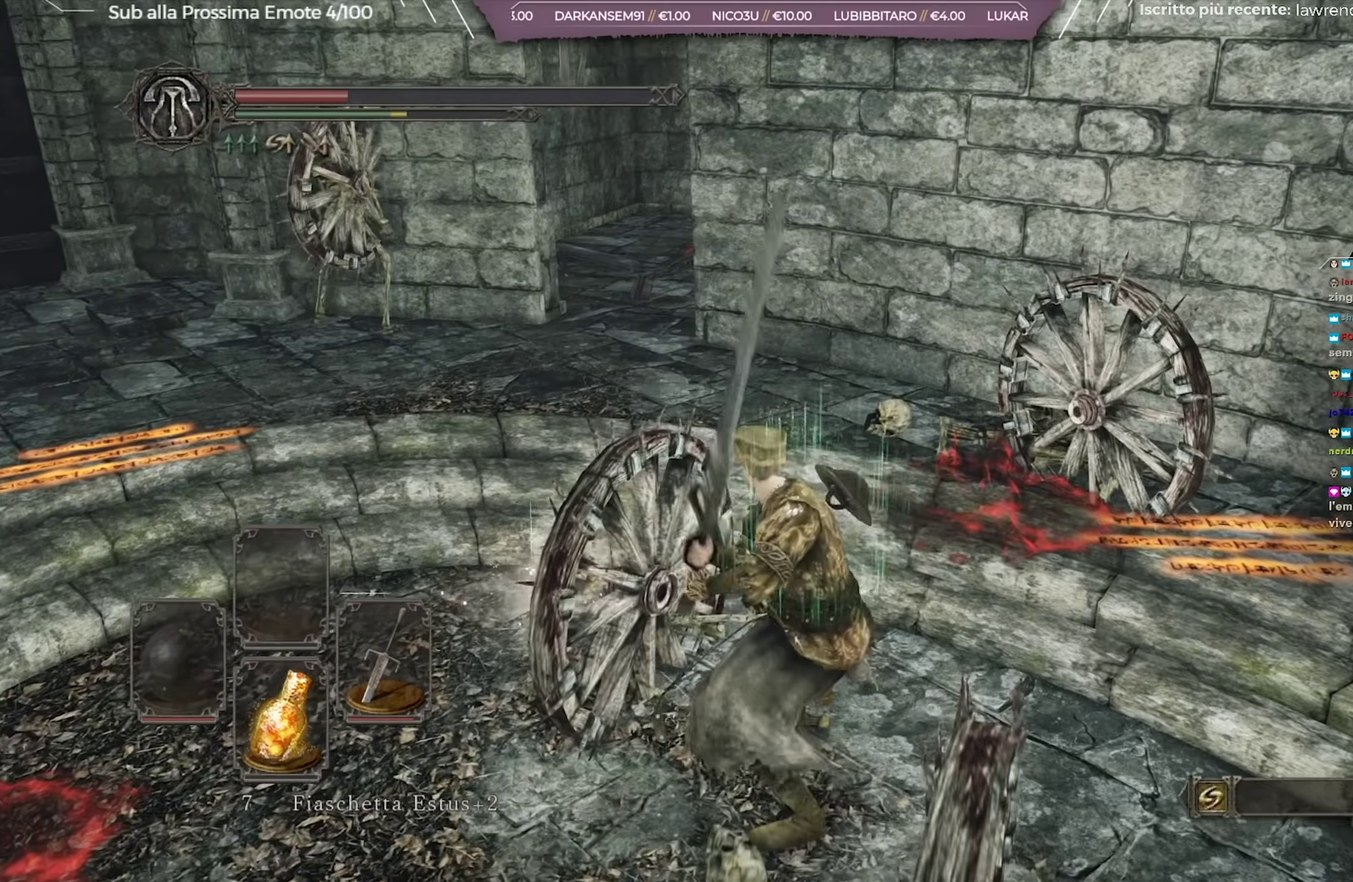
{"dt_ms": 701, "buttons": [], "left_stick": "up-left", "right_stick": "center"}
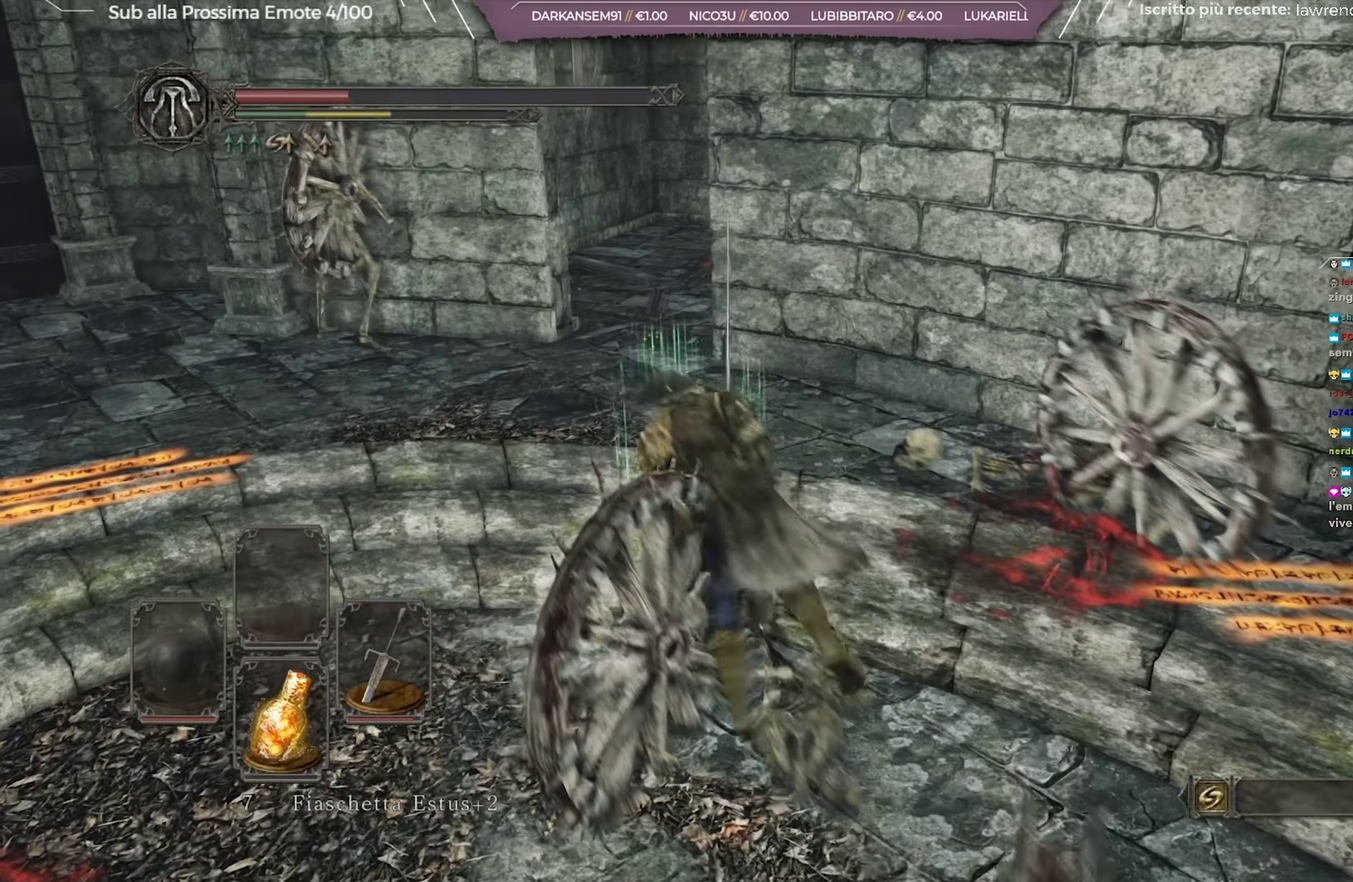
{"dt_ms": 600, "buttons": [], "left_stick": "up", "right_stick": "center"}
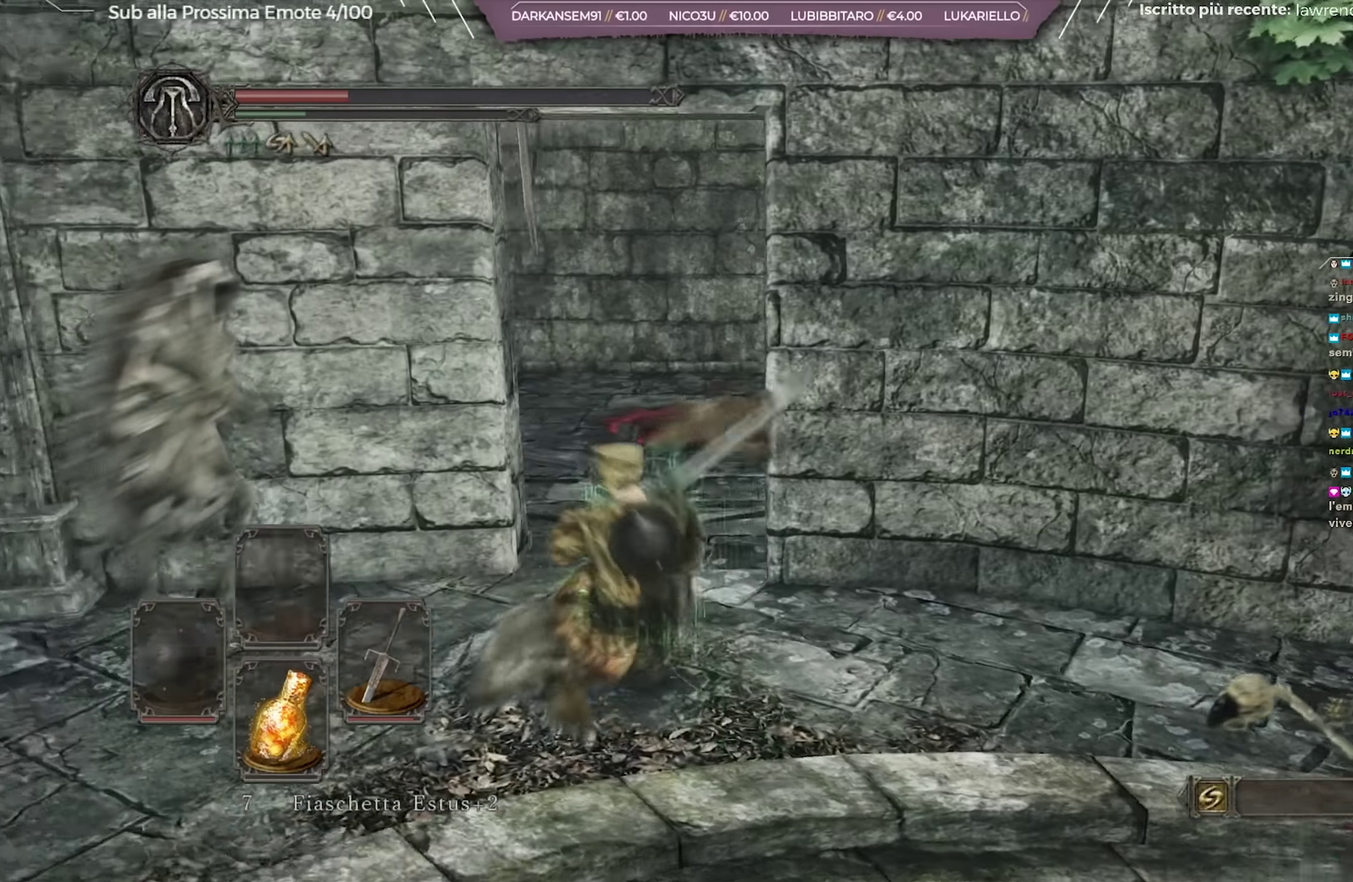
{"dt_ms": 351, "buttons": [], "left_stick": "up", "right_stick": "right", "button_events": []}
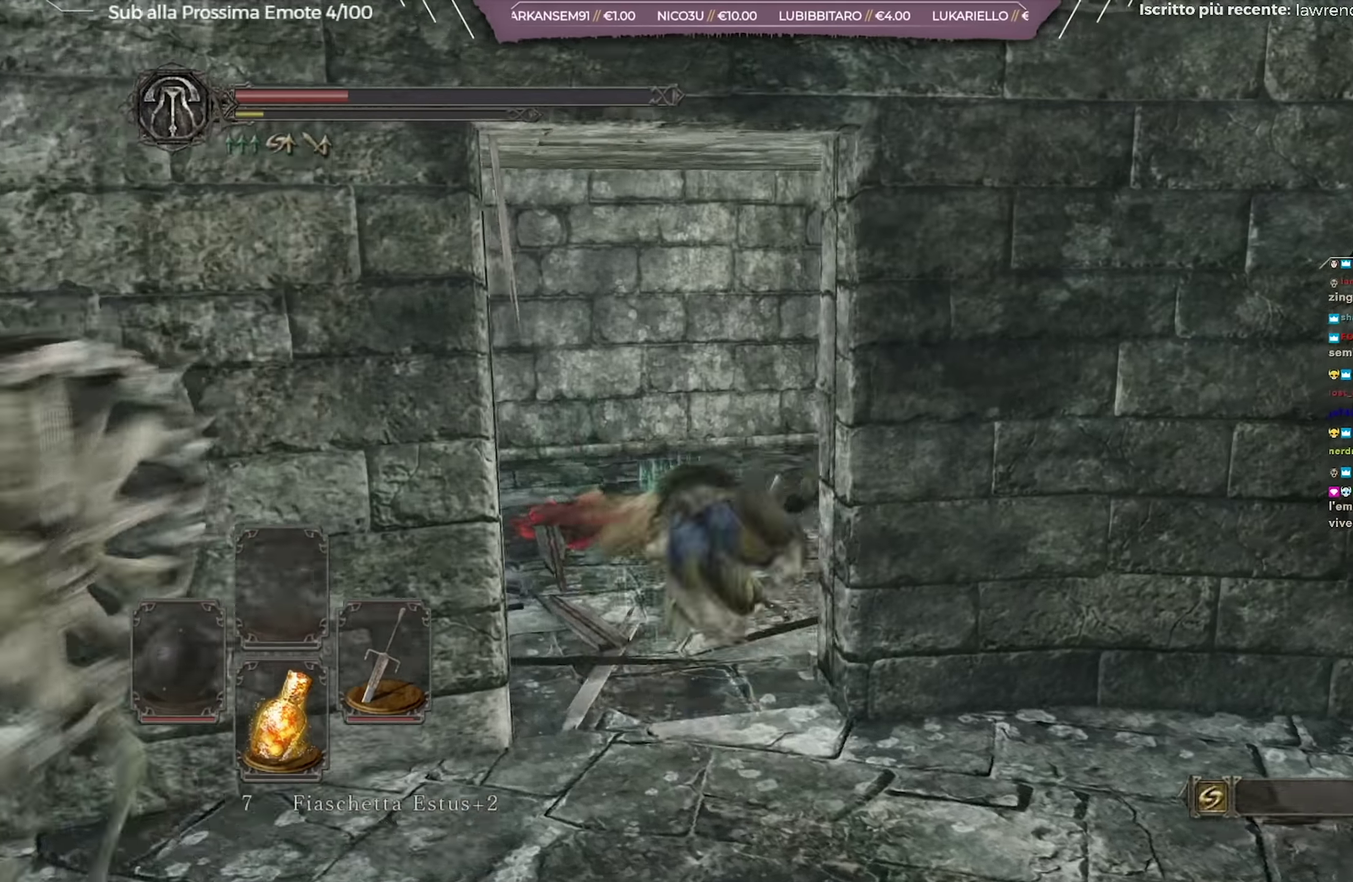
{"dt_ms": 350, "buttons": [], "left_stick": "up-left", "right_stick": "left", "button_events": []}
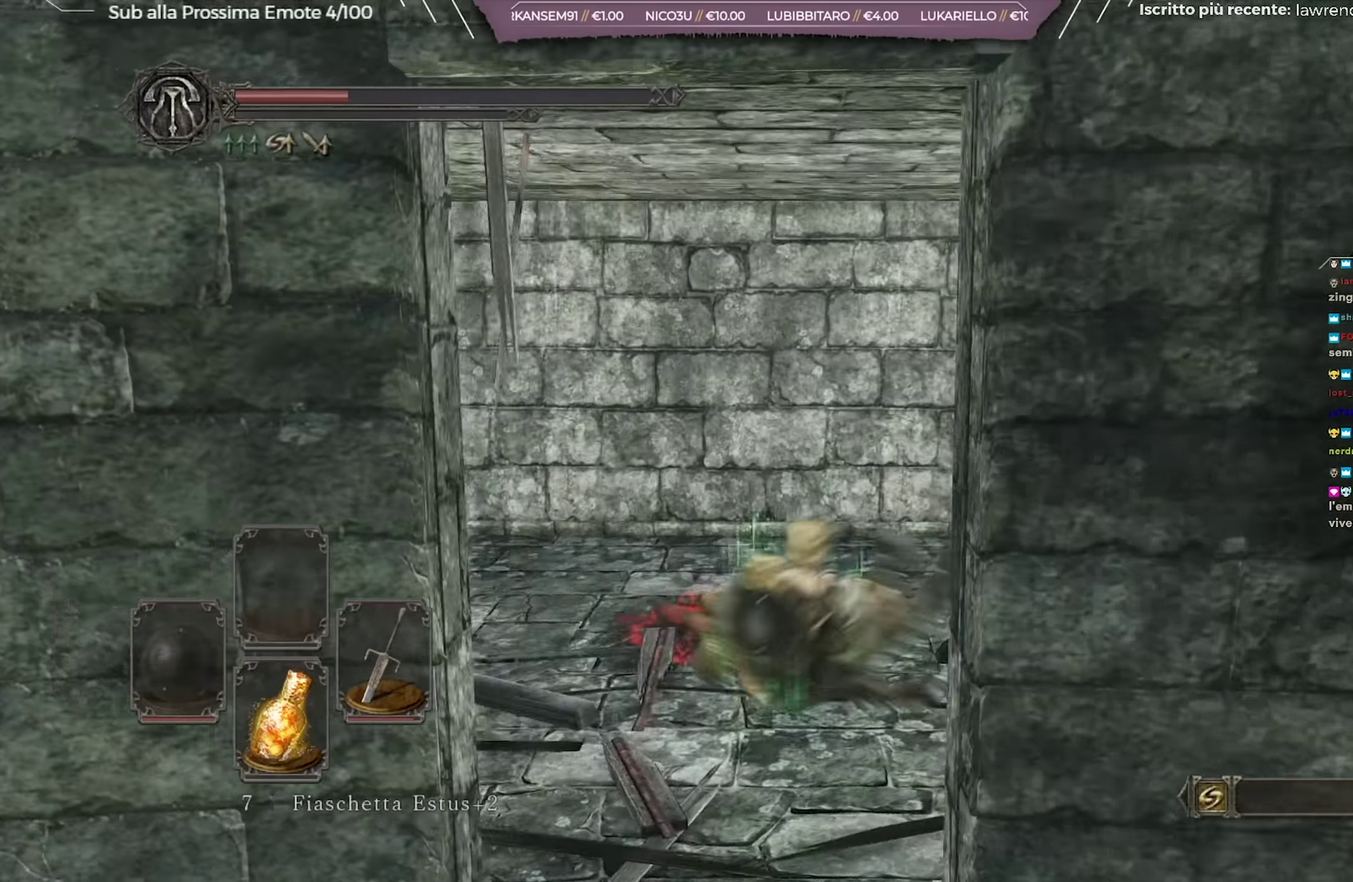
{"dt_ms": 701, "buttons": ["X"], "left_stick": "up-left", "right_stick": "center", "button_events": [[534, "X", "down"], [584, "X", "up"], [667, "X", "down"]]}
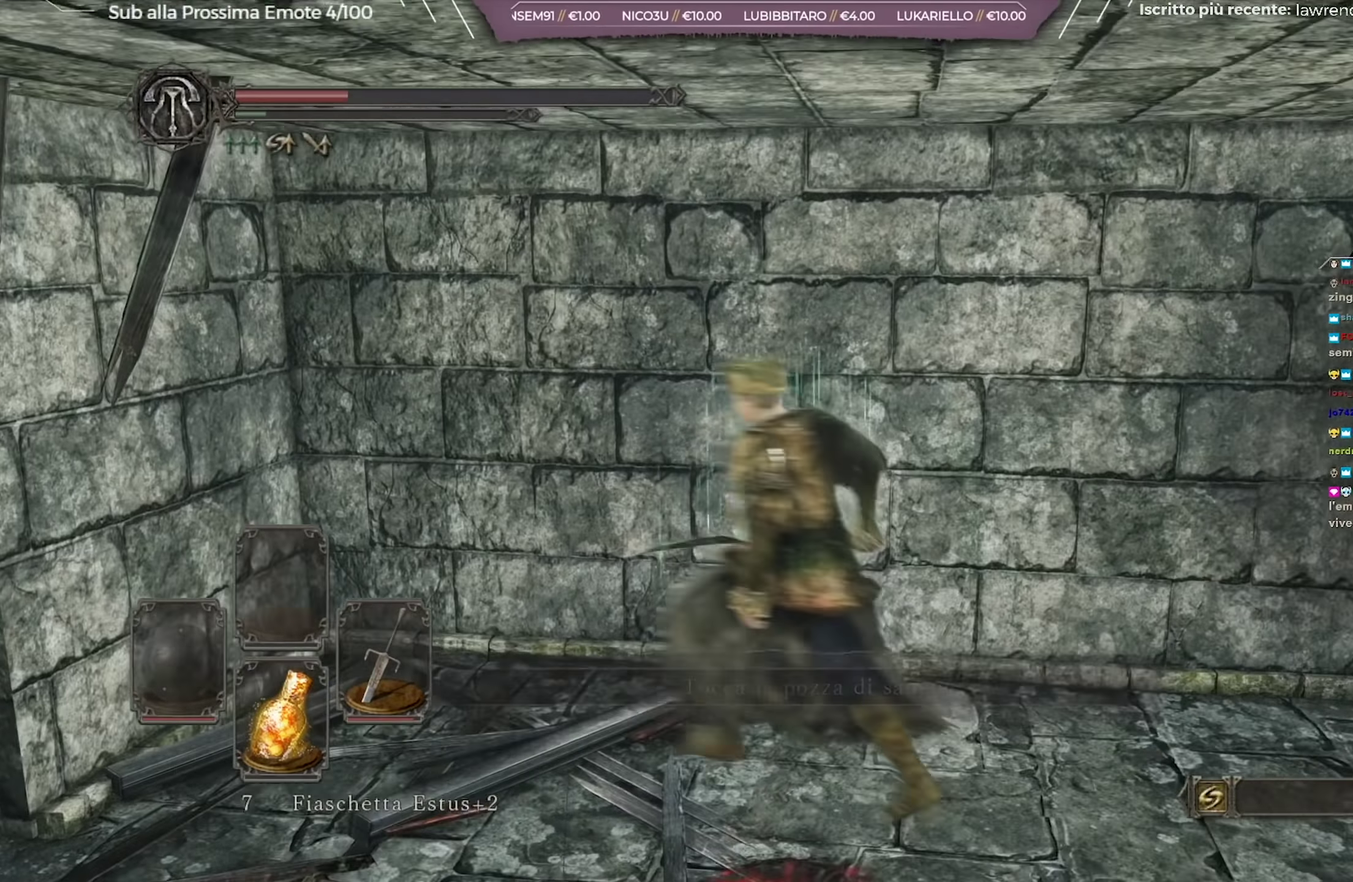
{"dt_ms": 450, "buttons": [], "left_stick": "up-left", "right_stick": "left", "button_events": [[50, "X", "up"]]}
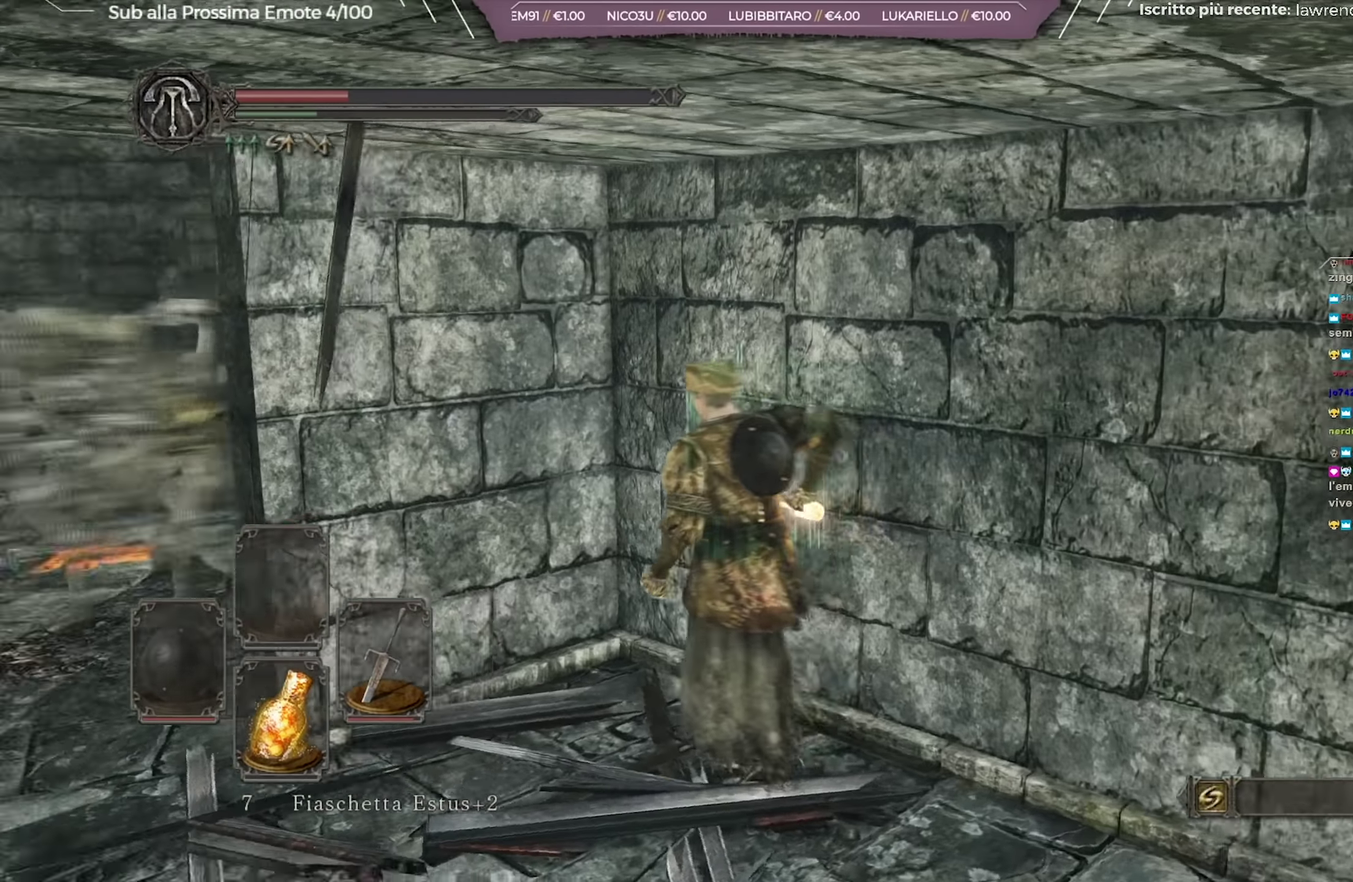
{"dt_ms": 250, "buttons": [], "left_stick": "up-left", "right_stick": "center", "button_events": []}